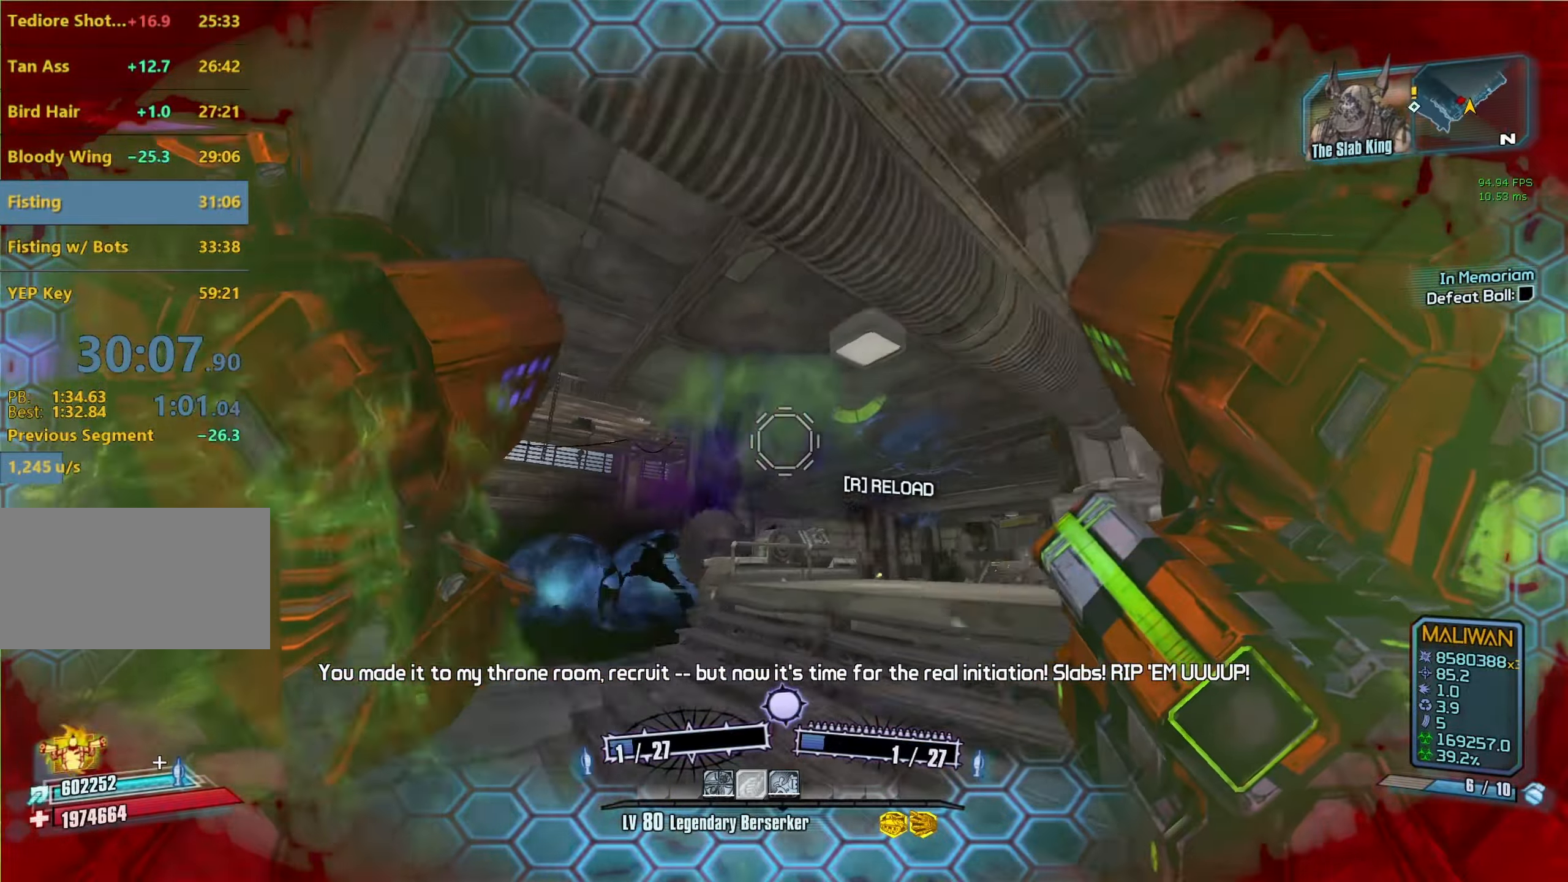
Gameplay with keyboard and mouse; each line is a JSON object with the keys and mouse buttons held at the frame after it. "events" lists presses ("down") and releases ("up") of "1", "2", "3", "4", "5", "a", "alt", "b", "c", "caps_lock", "ctrl", "d", "e", "f", "g", "q", "r", "s", "shift", "space", "t", "tab", "v", "w", "x", "z", "mouse_left", "mouse_middle", "mouse_right", "mouse_mb4", "mouse_mb5", "mouse_wheel_up" and "mouse_wheel_down" between this image and that frame as [ms after this image, input, new state], when the widget could be followed in between. "mouse_left", "mouse_middle", "mouse_right", "mouse_mb4", "mouse_mb5", "mouse_wheel_up", "mouse_wheel_down" = the "left", "middle", "right", "mb4", "mb5", "wheel_up", "wheel_down" buttons of the "mouse" list. No other keys are recorded. Not read: mouse_move other_keys.
{"keys": ["a", "w"], "mouse": [], "events": [[50, "a", "down"], [50, "mouse_left", "down"], [50, "mouse_right", "down"], [83, "r", "down"], [183, "mouse_left", "up"], [183, "mouse_right", "up"], [183, "r", "up"], [233, "r", "down"], [316, "r", "up"]]}
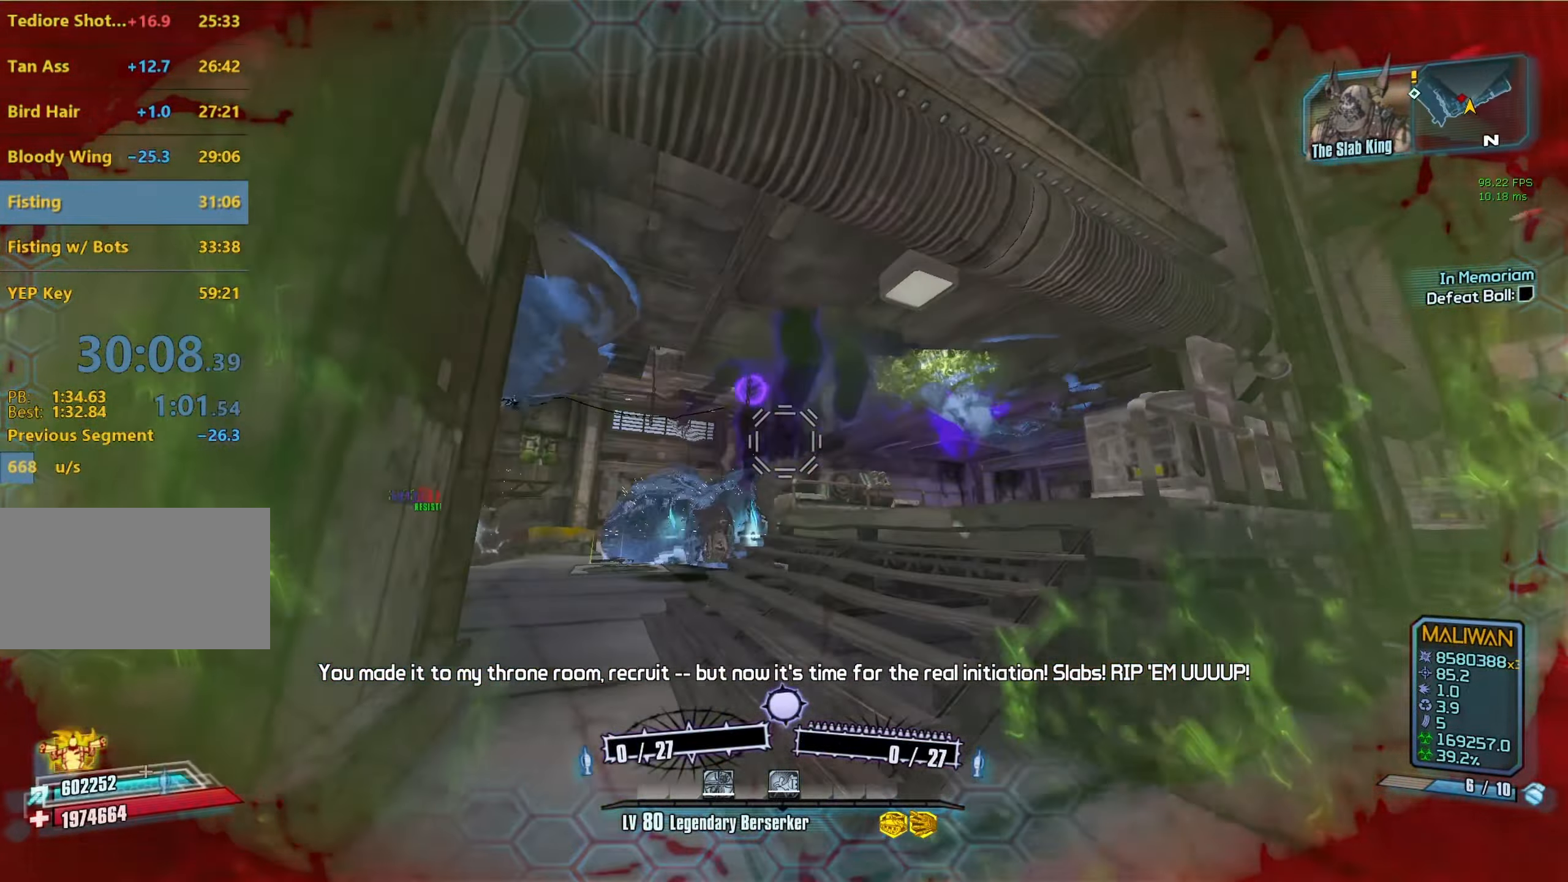
{"keys": ["d", "w"], "mouse": [], "events": [[200, "a", "up"], [300, "d", "down"]]}
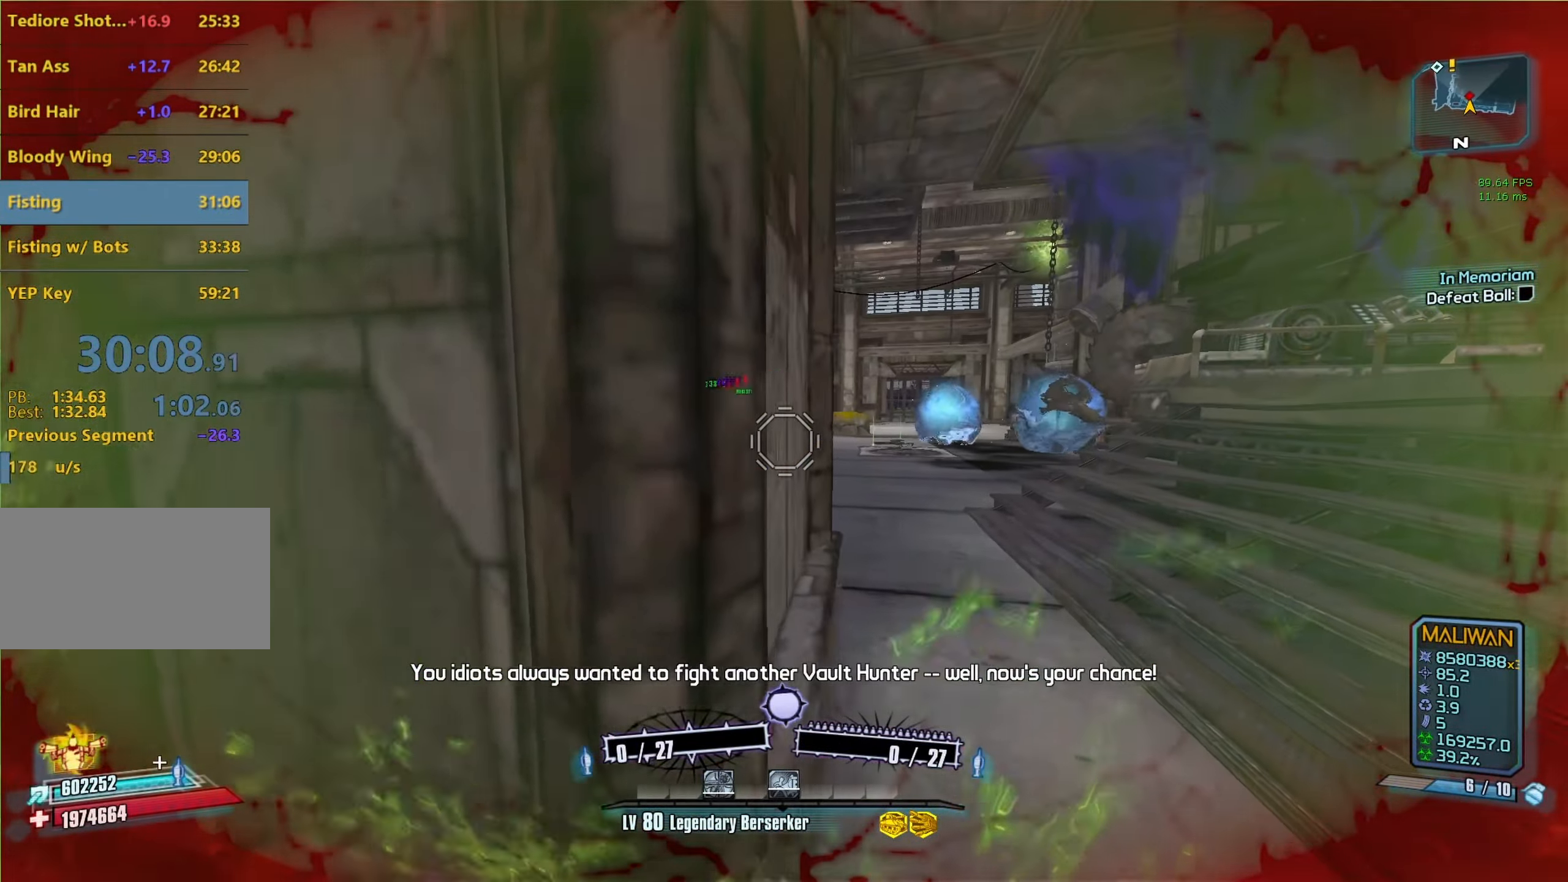
{"keys": ["w"], "mouse": [], "events": [[33, "w", "up"], [166, "w", "down"], [300, "d", "up"]]}
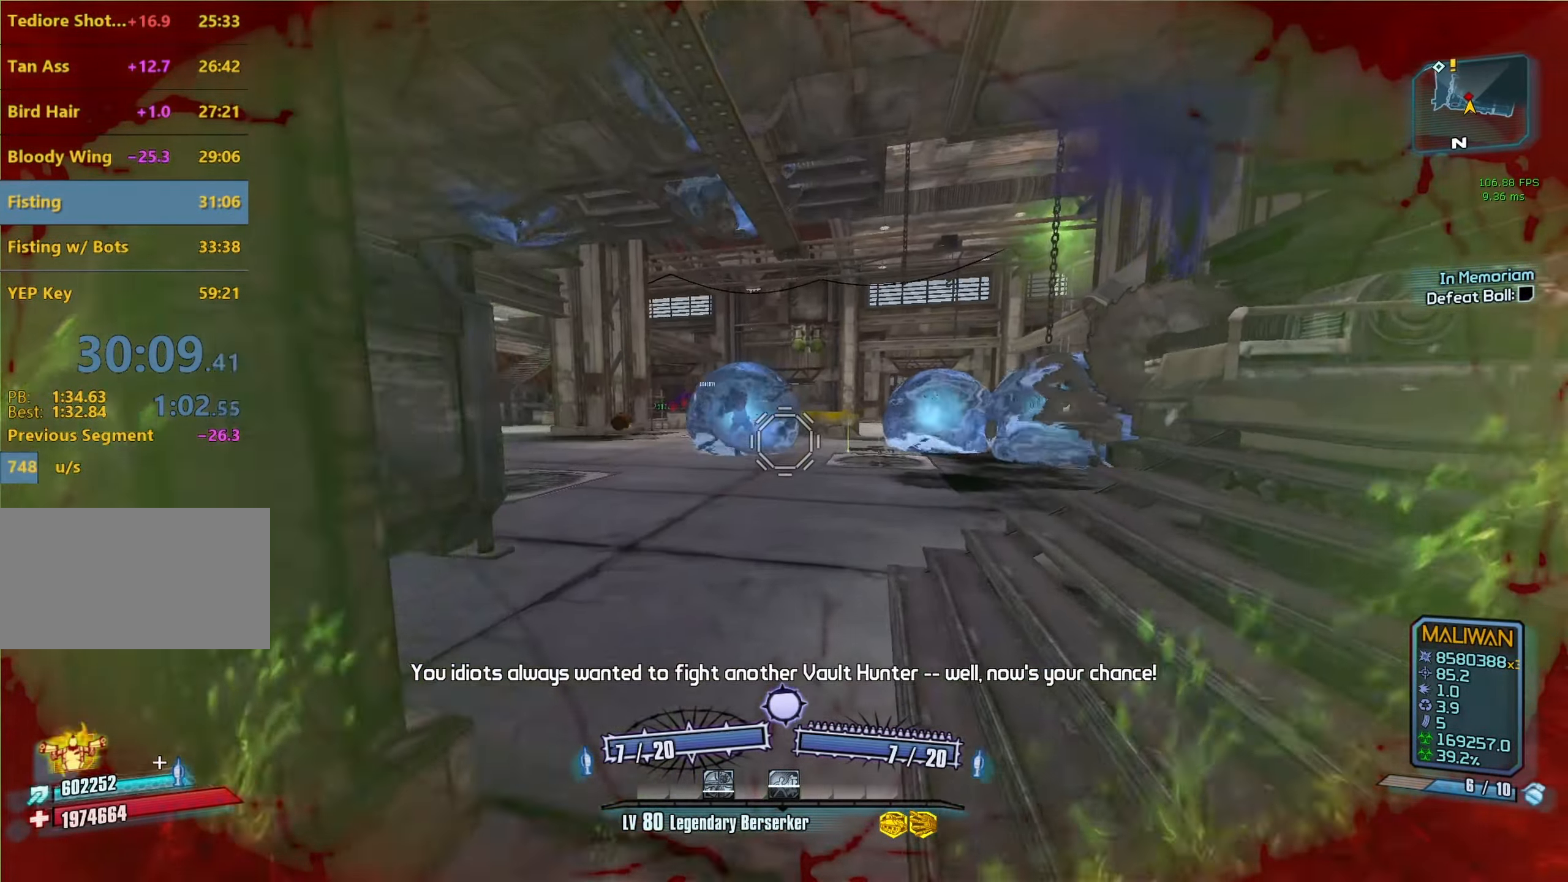
{"keys": ["a"], "mouse": [], "events": [[50, "space", "down"], [83, "a", "down"], [133, "space", "up"], [183, "mouse_left", "down"], [183, "mouse_right", "down"], [183, "w", "up"], [233, "v", "down"], [466, "mouse_left", "up"], [466, "mouse_right", "up"], [466, "v", "up"]]}
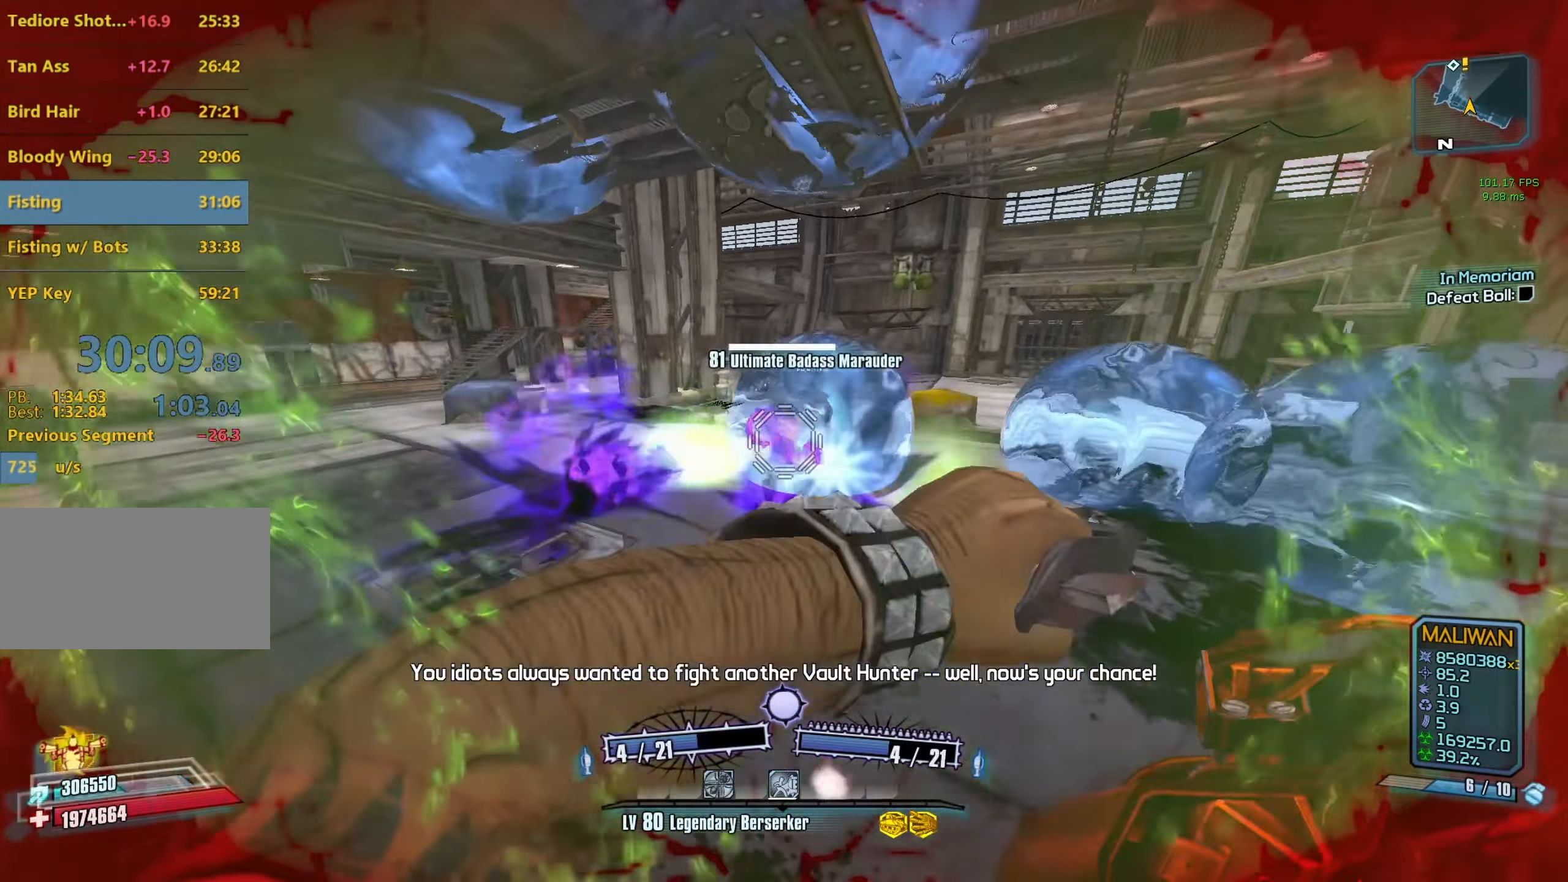
{"keys": ["a", "s"], "mouse": [], "events": [[100, "s", "down"]]}
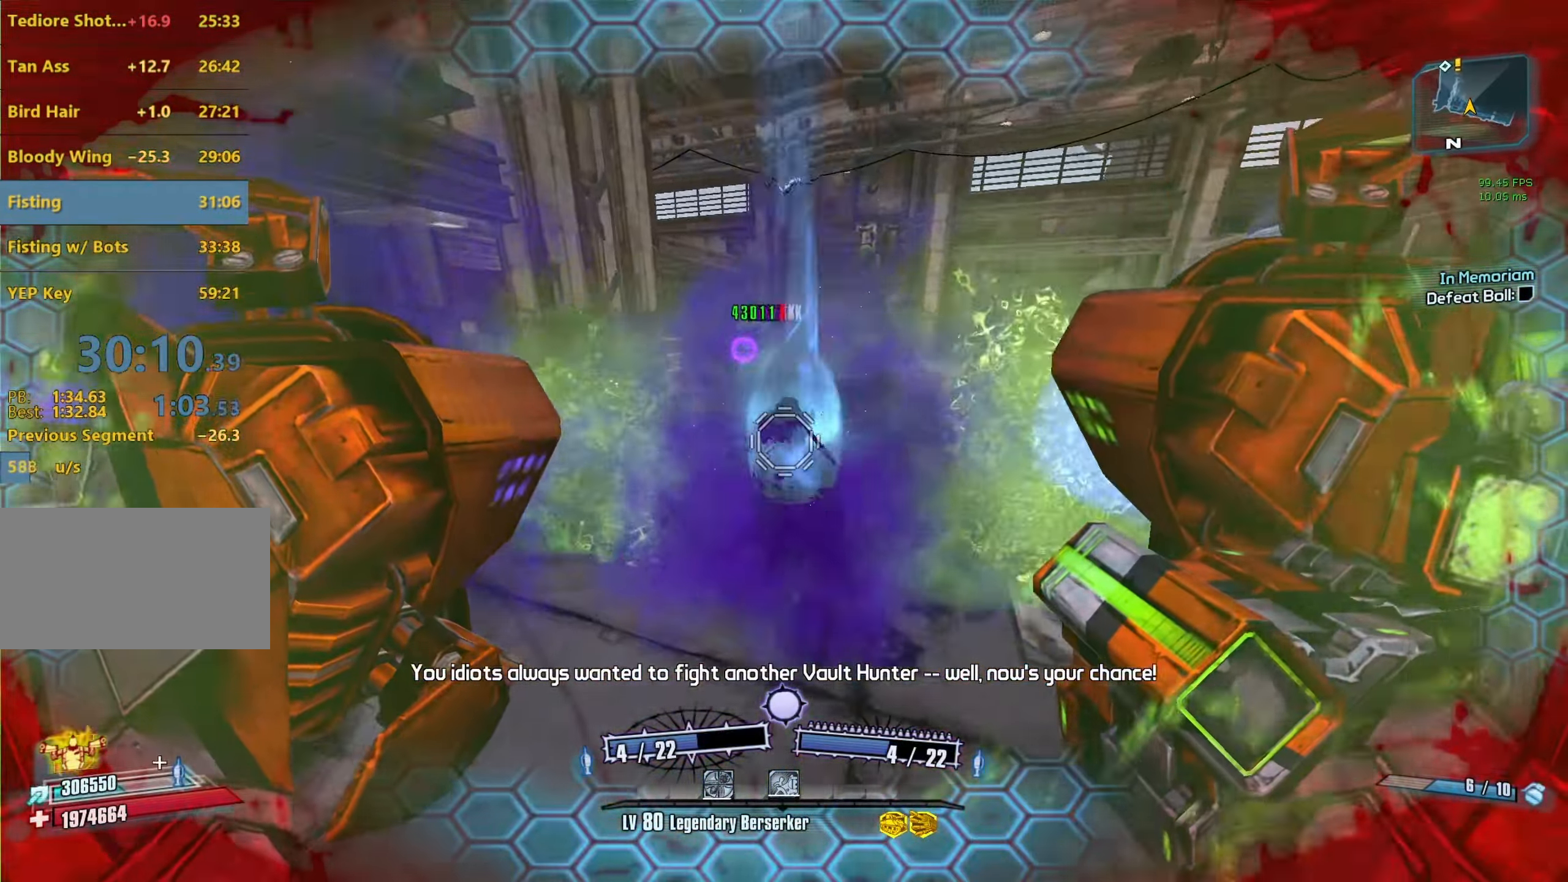
{"keys": ["a"], "mouse": [], "events": [[350, "s", "up"]]}
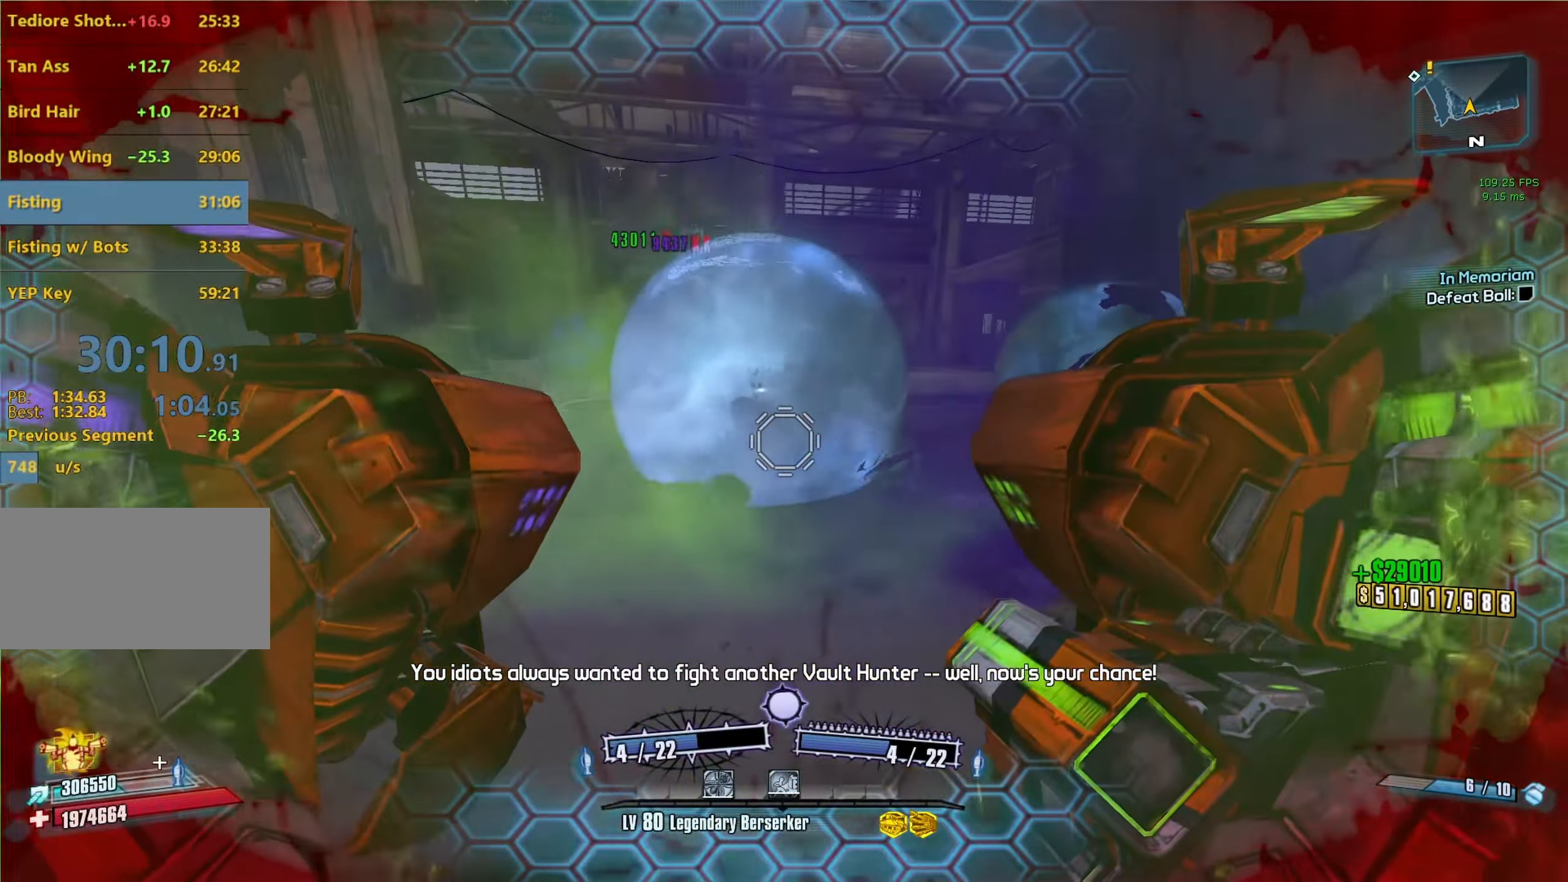
{"keys": ["w"], "mouse": [], "events": [[33, "w", "down"], [233, "c", "down"], [266, "c", "up"], [366, "a", "up"]]}
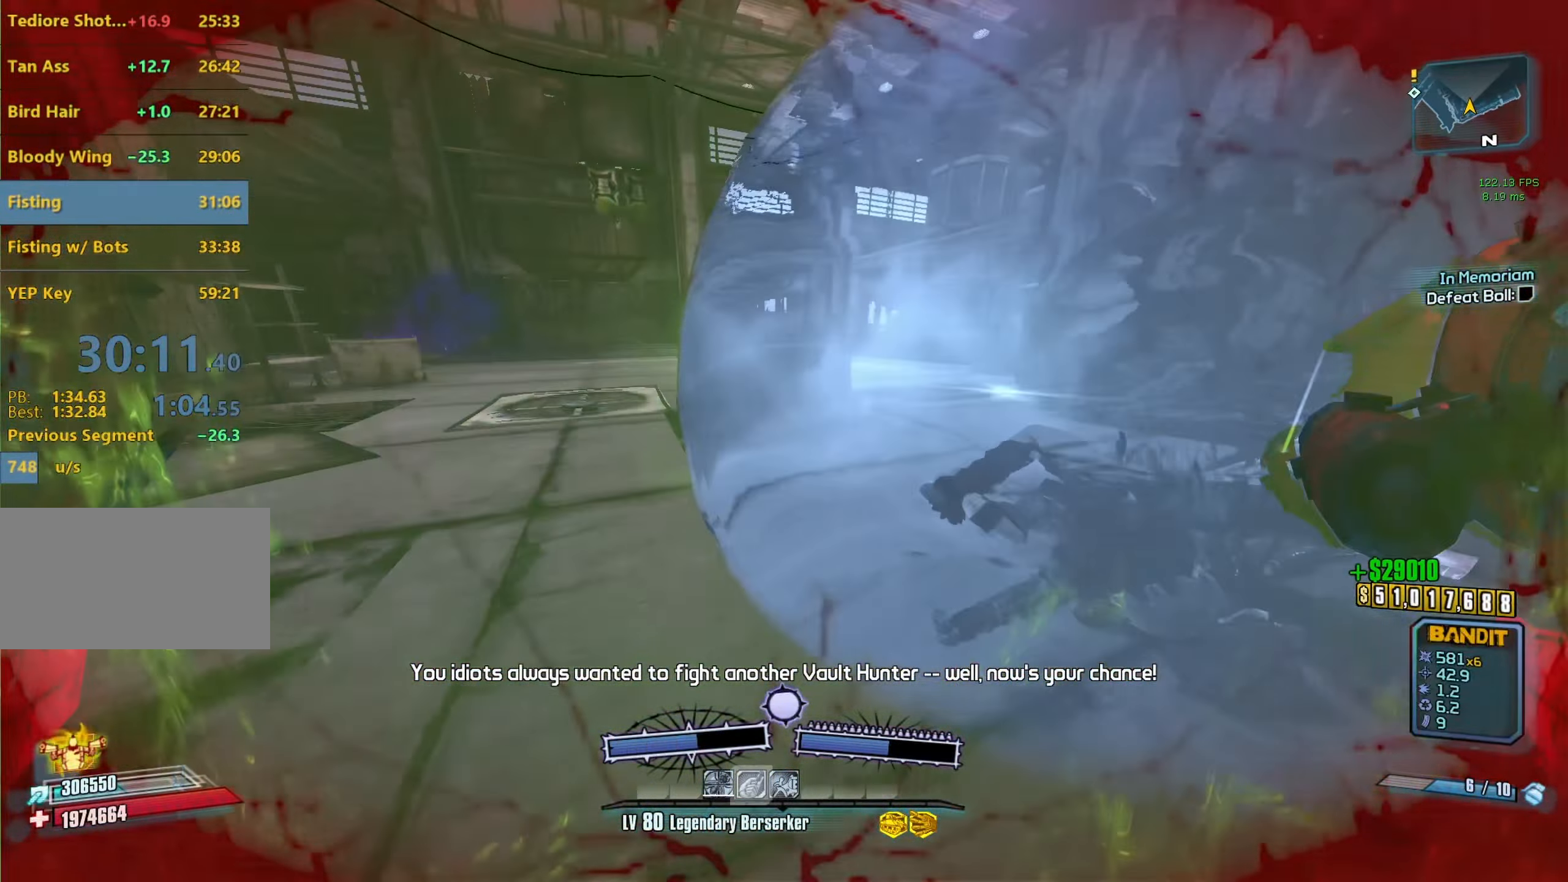
{"keys": ["s"], "mouse": [], "events": [[150, "space", "down"], [150, "w", "up"], [283, "mouse_left", "down"], [283, "mouse_right", "down"], [283, "space", "up"], [383, "c", "down"], [383, "mouse_left", "up"], [383, "mouse_right", "up"], [433, "c", "up"], [483, "s", "down"]]}
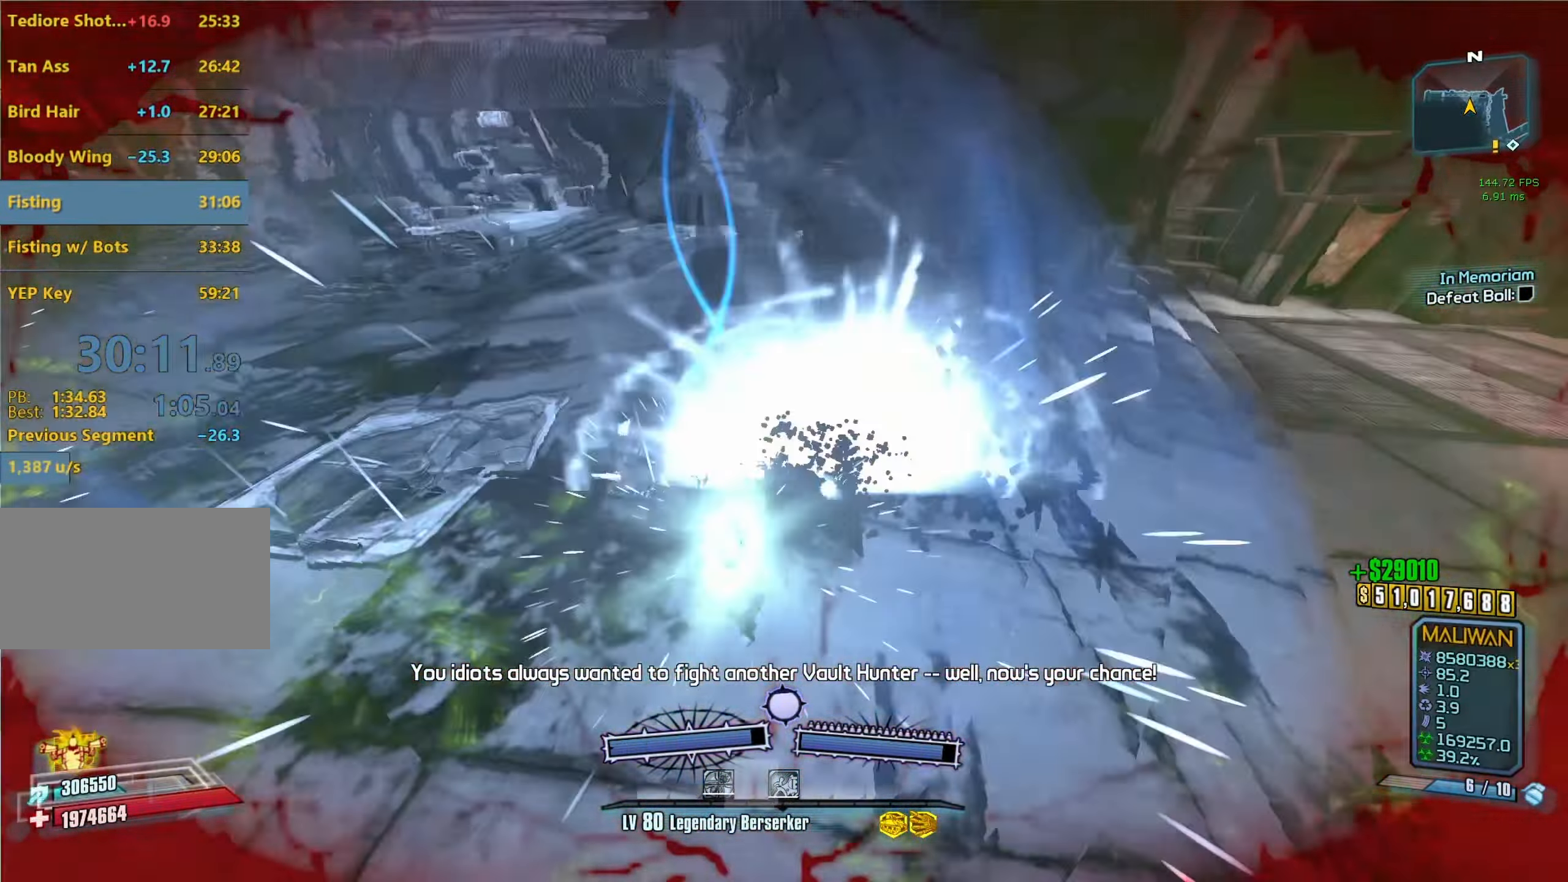
{"keys": [], "mouse": [], "events": [[266, "d", "down"], [350, "d", "up"], [450, "s", "up"]]}
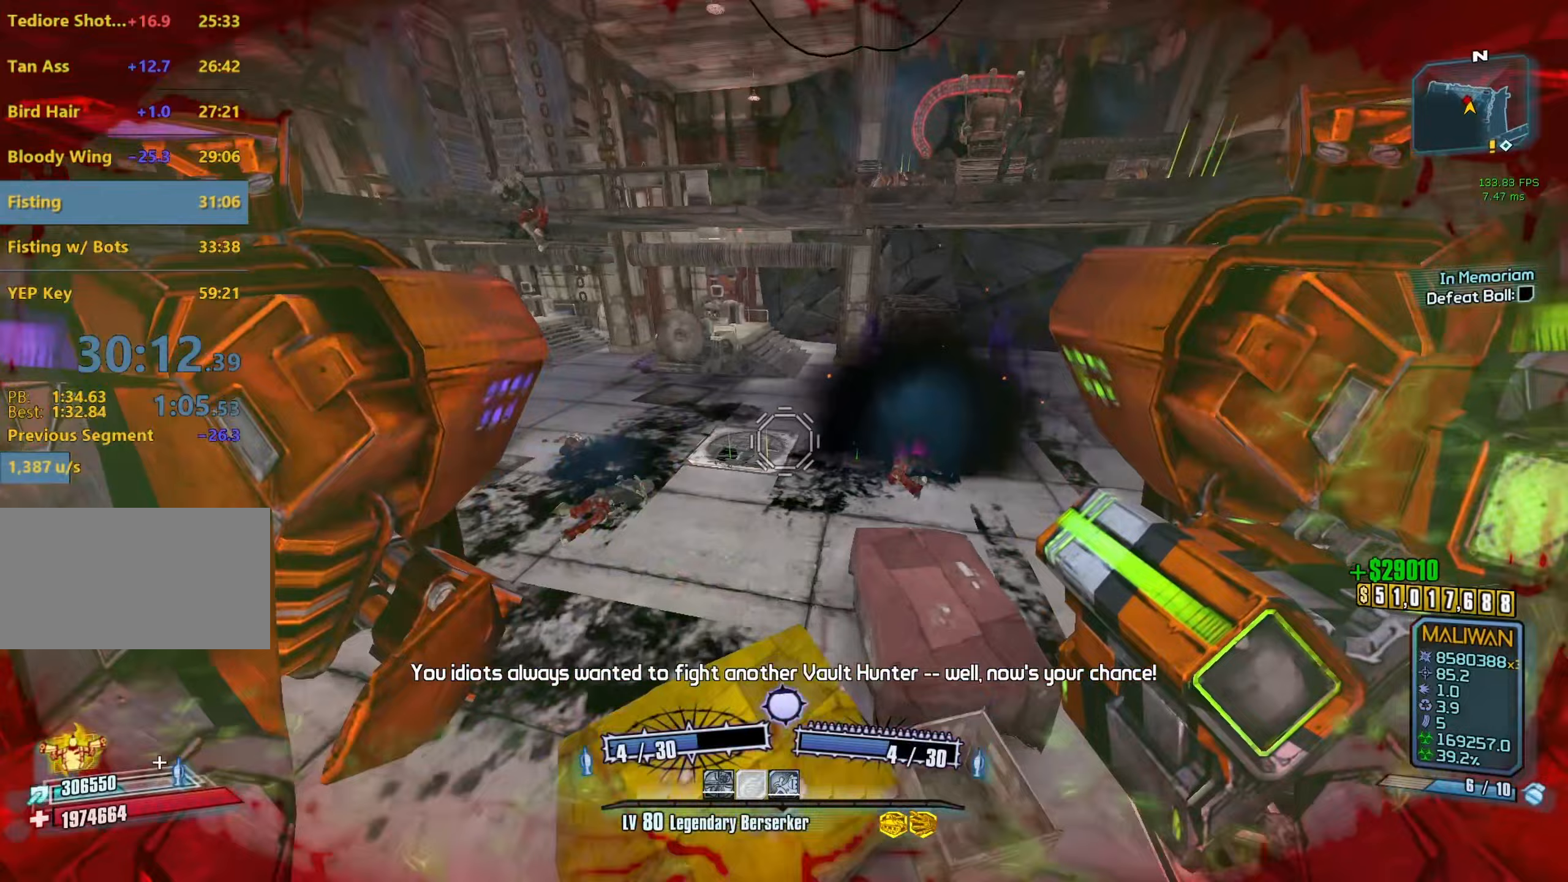
{"keys": ["c", "r"], "mouse": ["left", "right"], "events": [[417, "mouse_left", "down"], [417, "mouse_right", "down"], [467, "c", "down"], [467, "r", "down"]]}
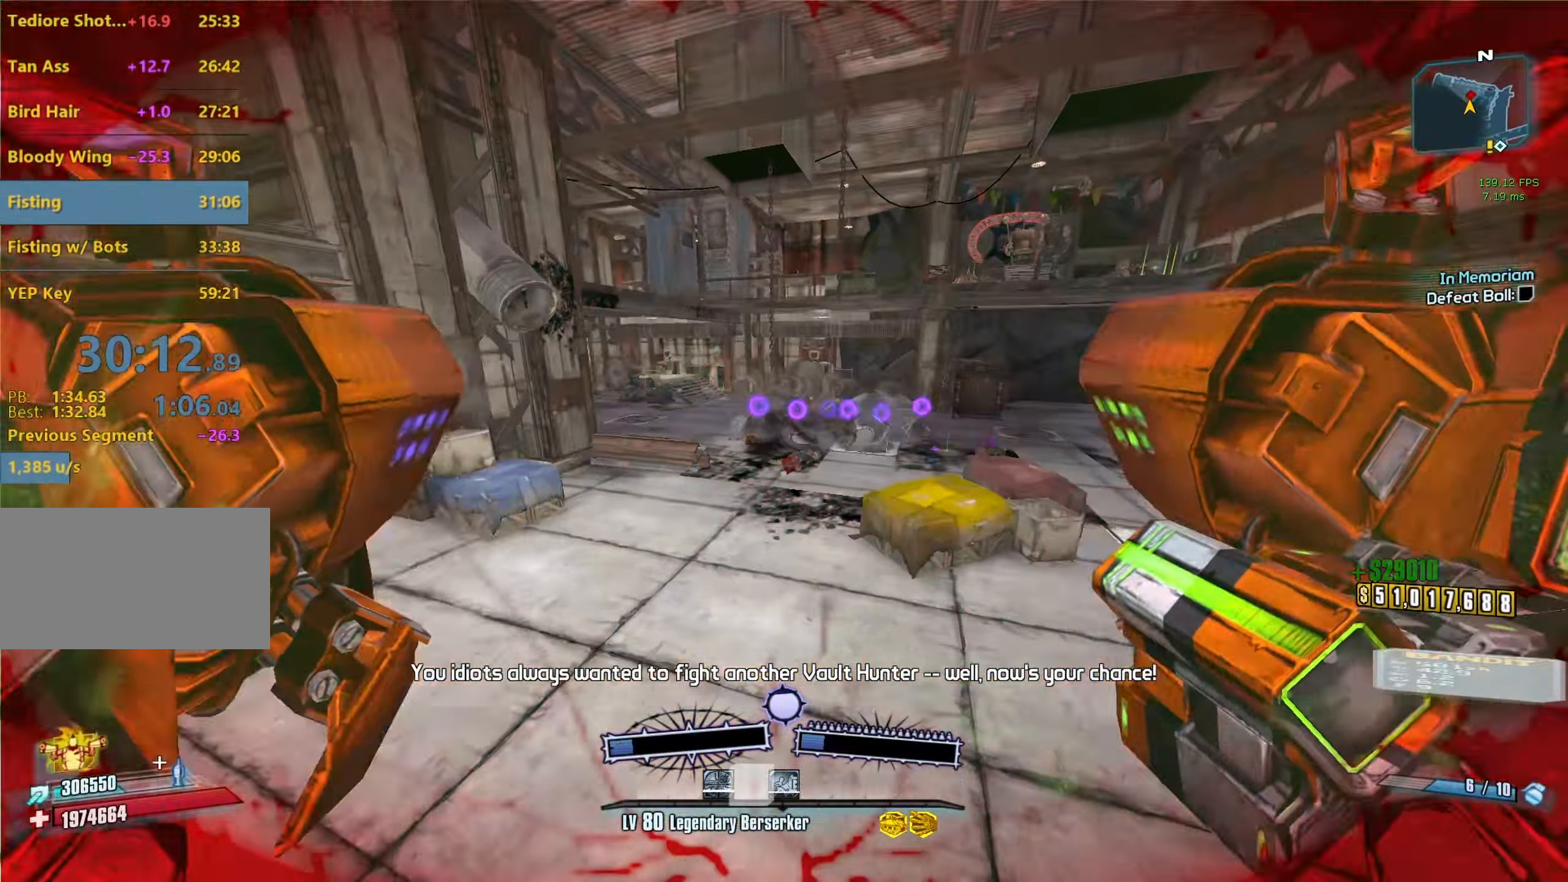
{"keys": [], "mouse": [], "events": [[150, "c", "up"], [150, "r", "up"], [200, "mouse_left", "up"], [200, "mouse_right", "up"]]}
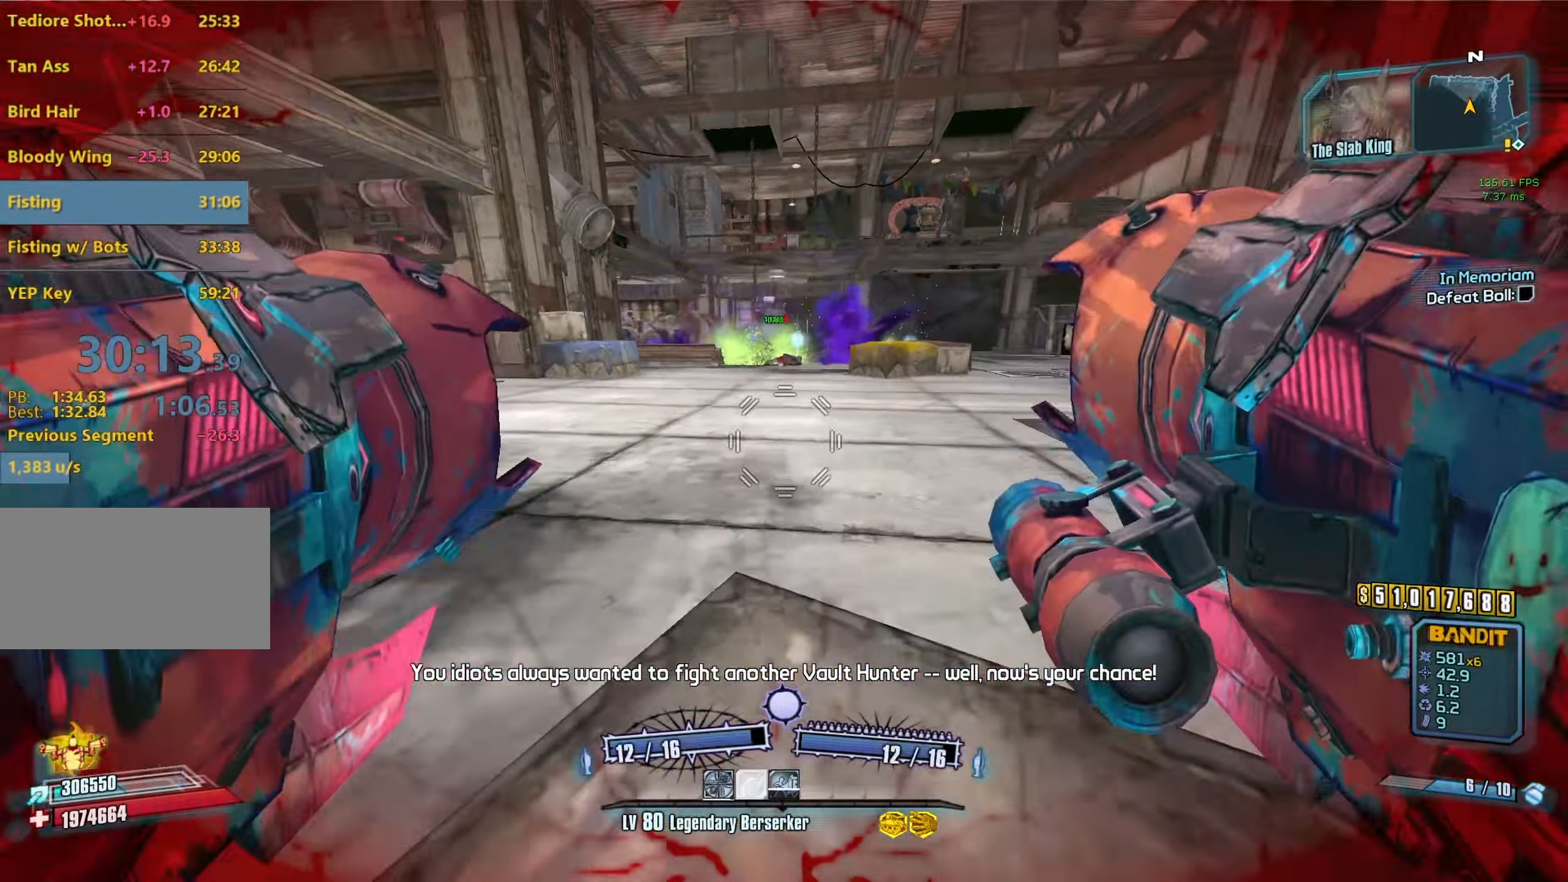
{"keys": ["w"], "mouse": [], "events": [[117, "w", "down"], [167, "c", "down"], [217, "c", "up"]]}
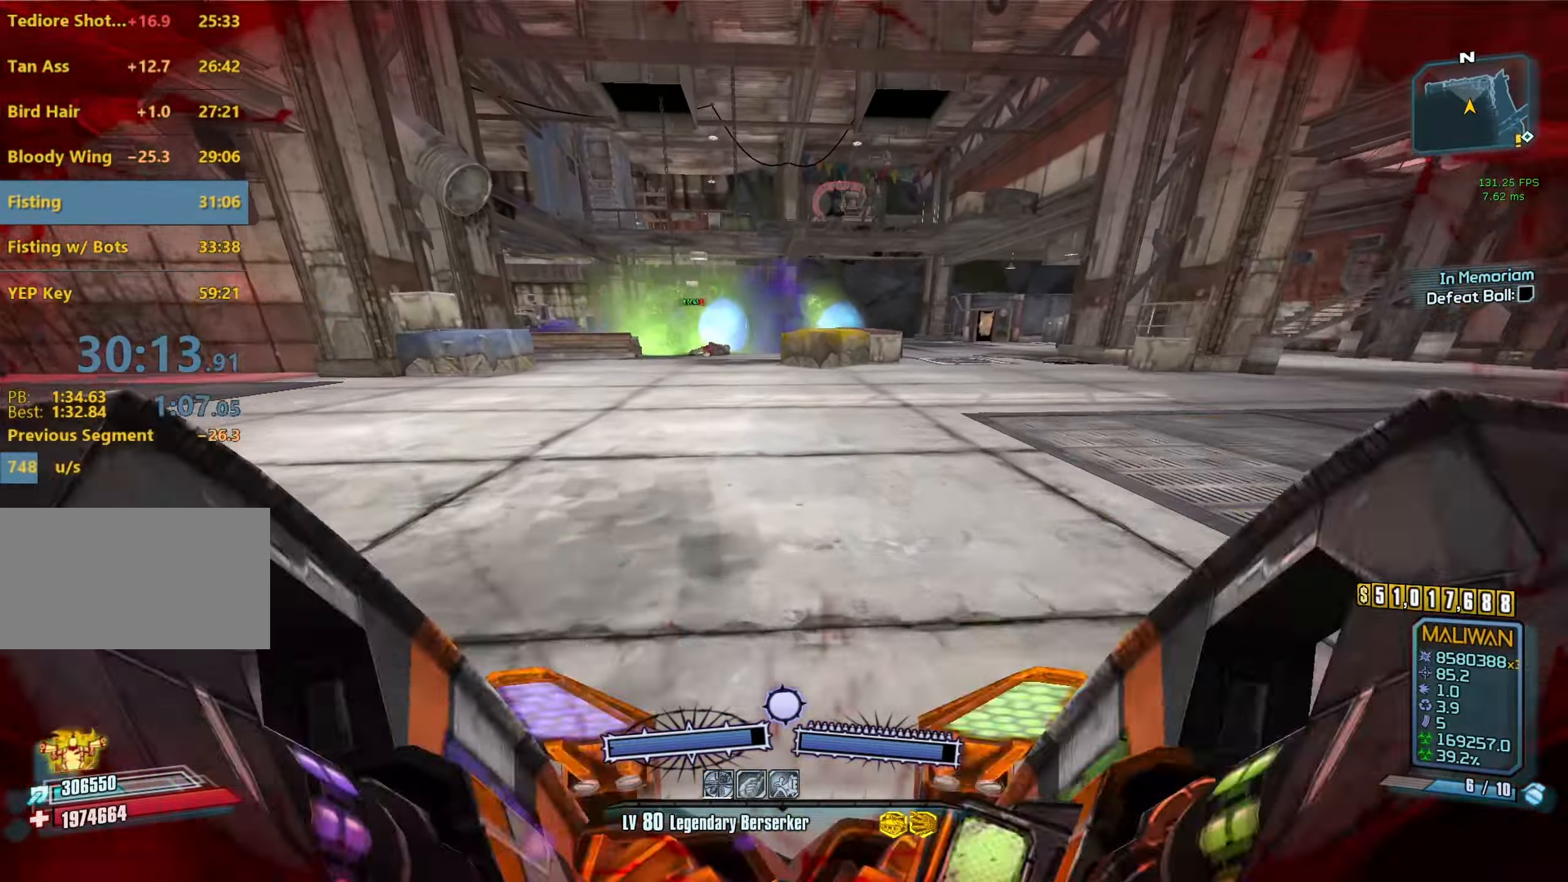
{"keys": ["d", "w"], "mouse": [], "events": [[283, "d", "down"]]}
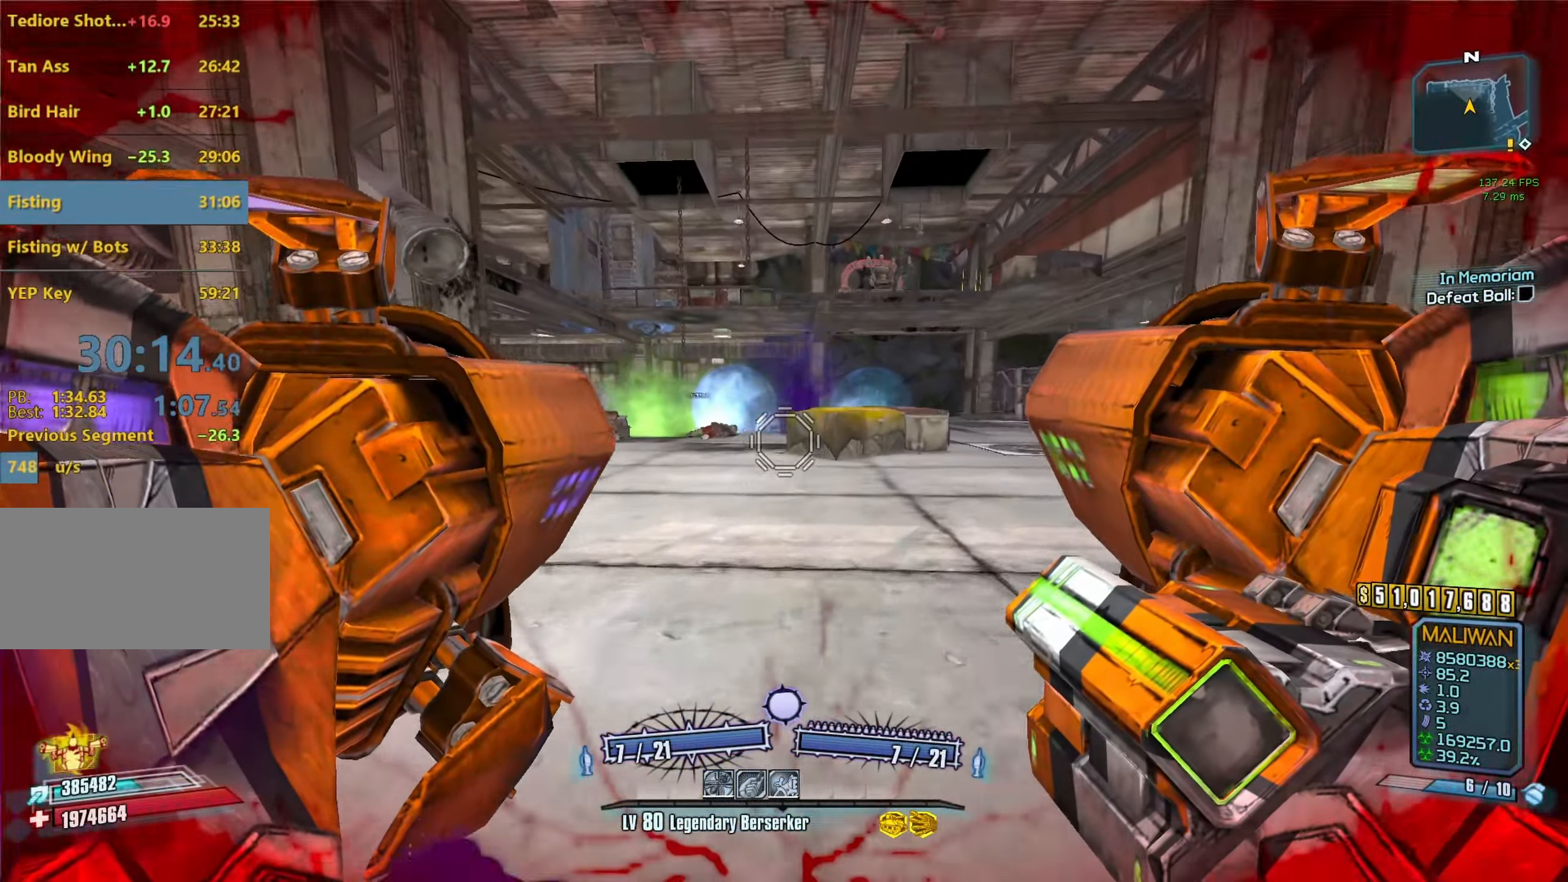
{"keys": [], "mouse": [], "events": [[383, "d", "up"], [483, "w", "up"]]}
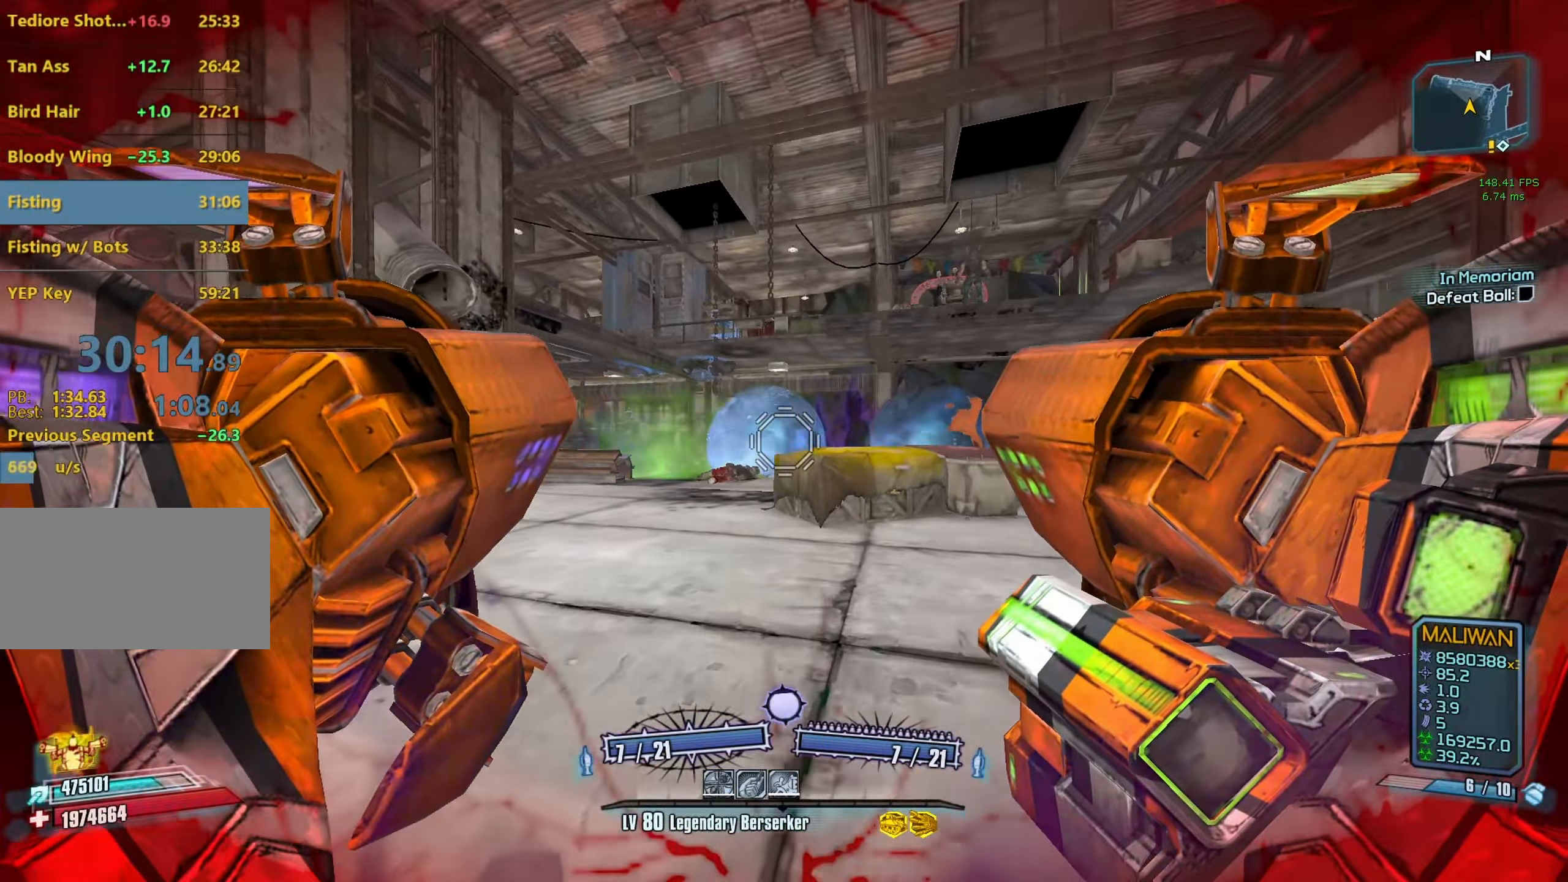
{"keys": [], "mouse": [], "events": [[167, "c", "down"], [267, "c", "up"]]}
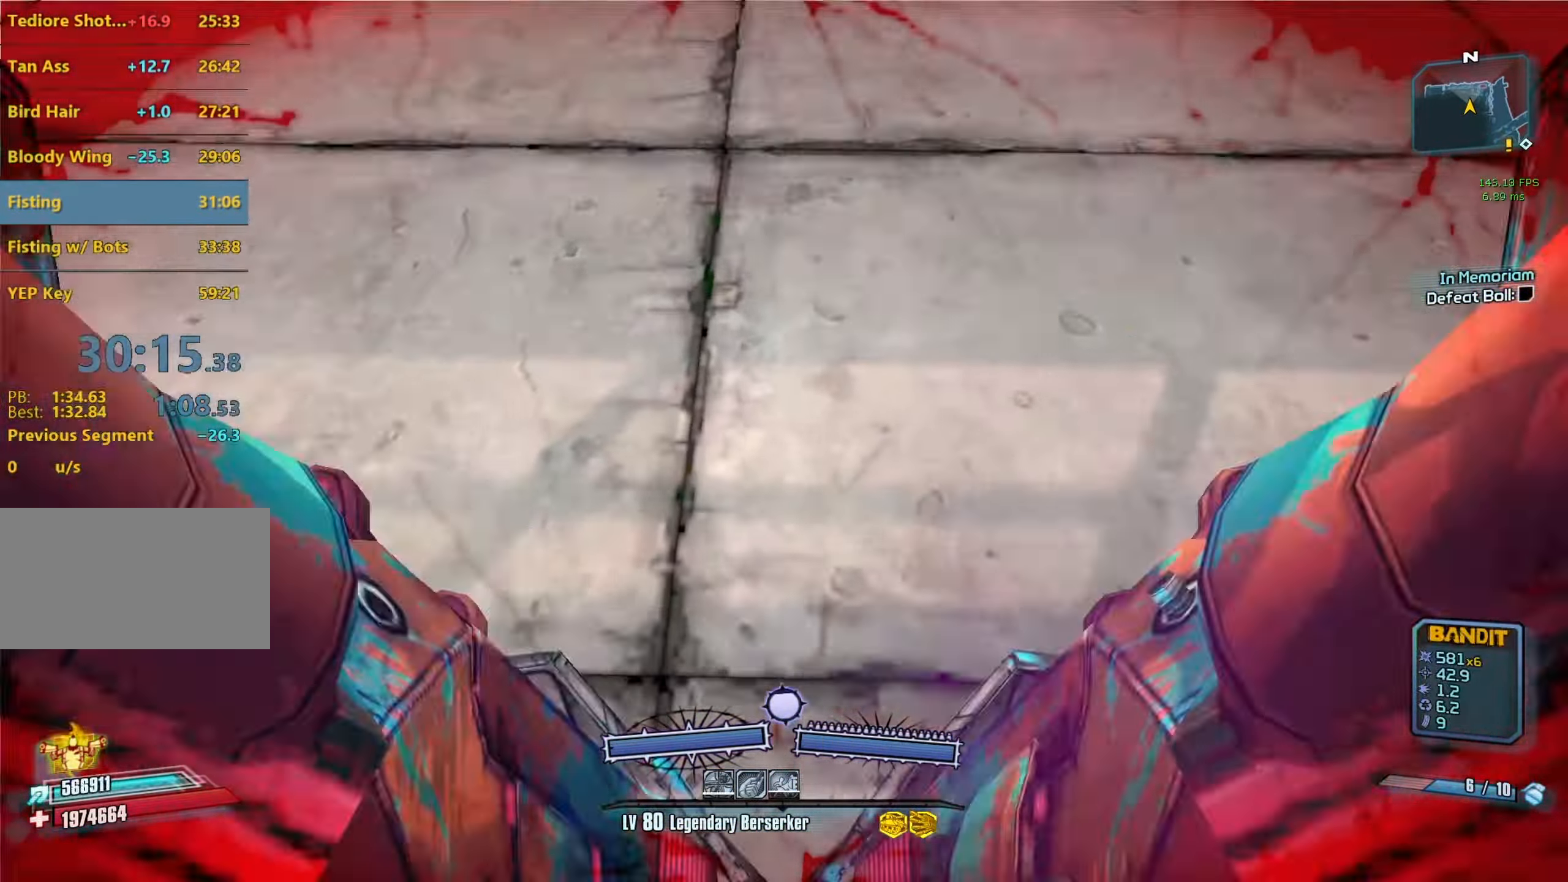
{"keys": [], "mouse": [], "events": [[183, "mouse_left", "down"], [233, "mouse_right", "down"], [317, "c", "down"], [317, "mouse_left", "up"], [317, "mouse_right", "up"], [367, "c", "up"]]}
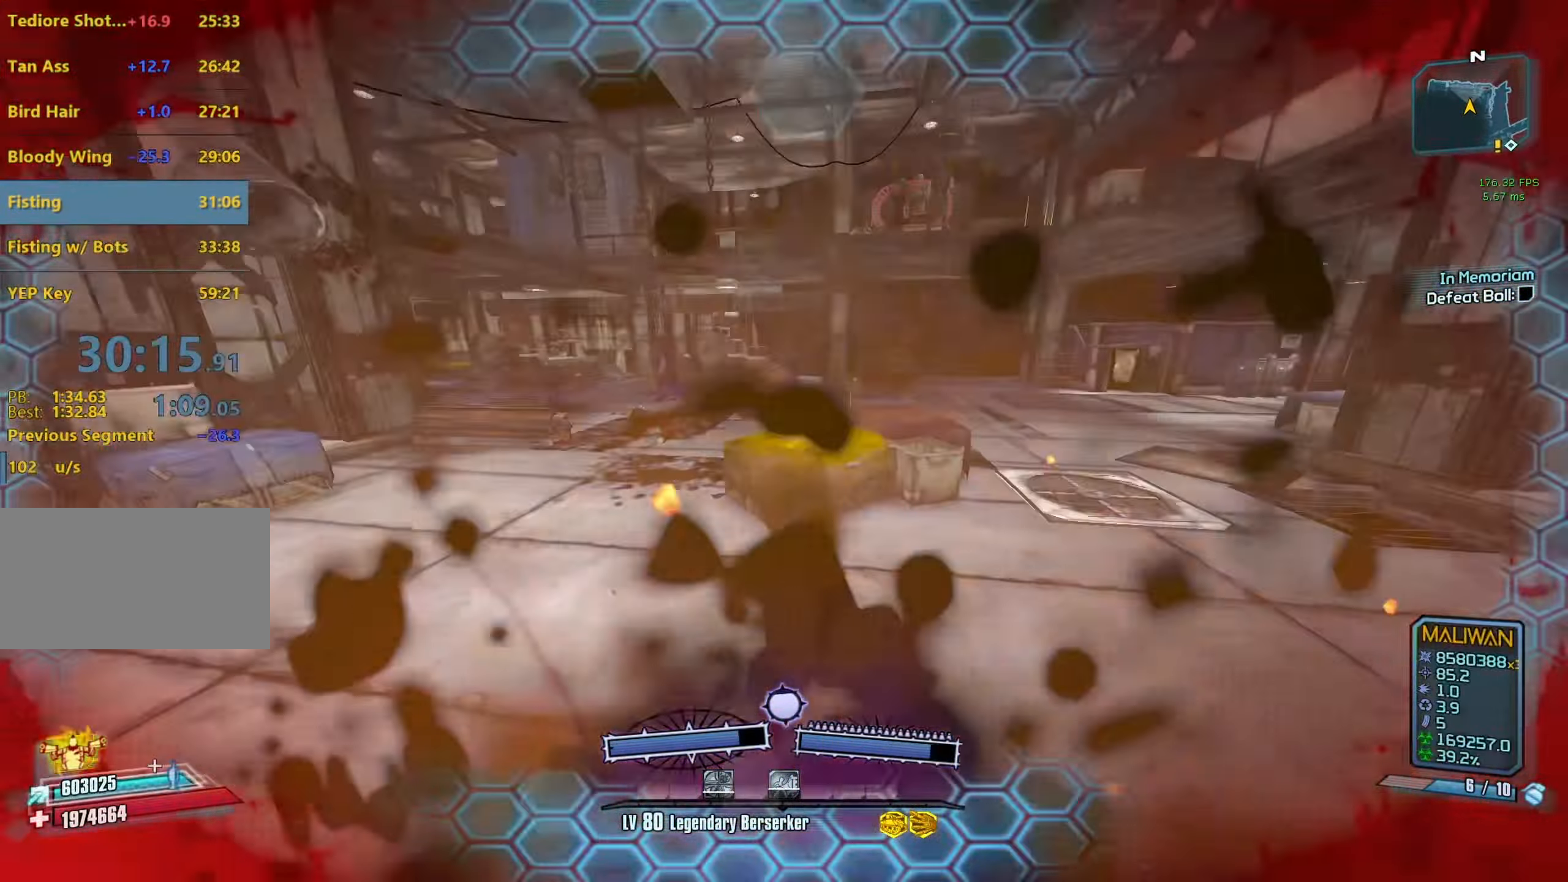
{"keys": [], "mouse": [], "events": [[50, "d", "down"], [200, "d", "up"]]}
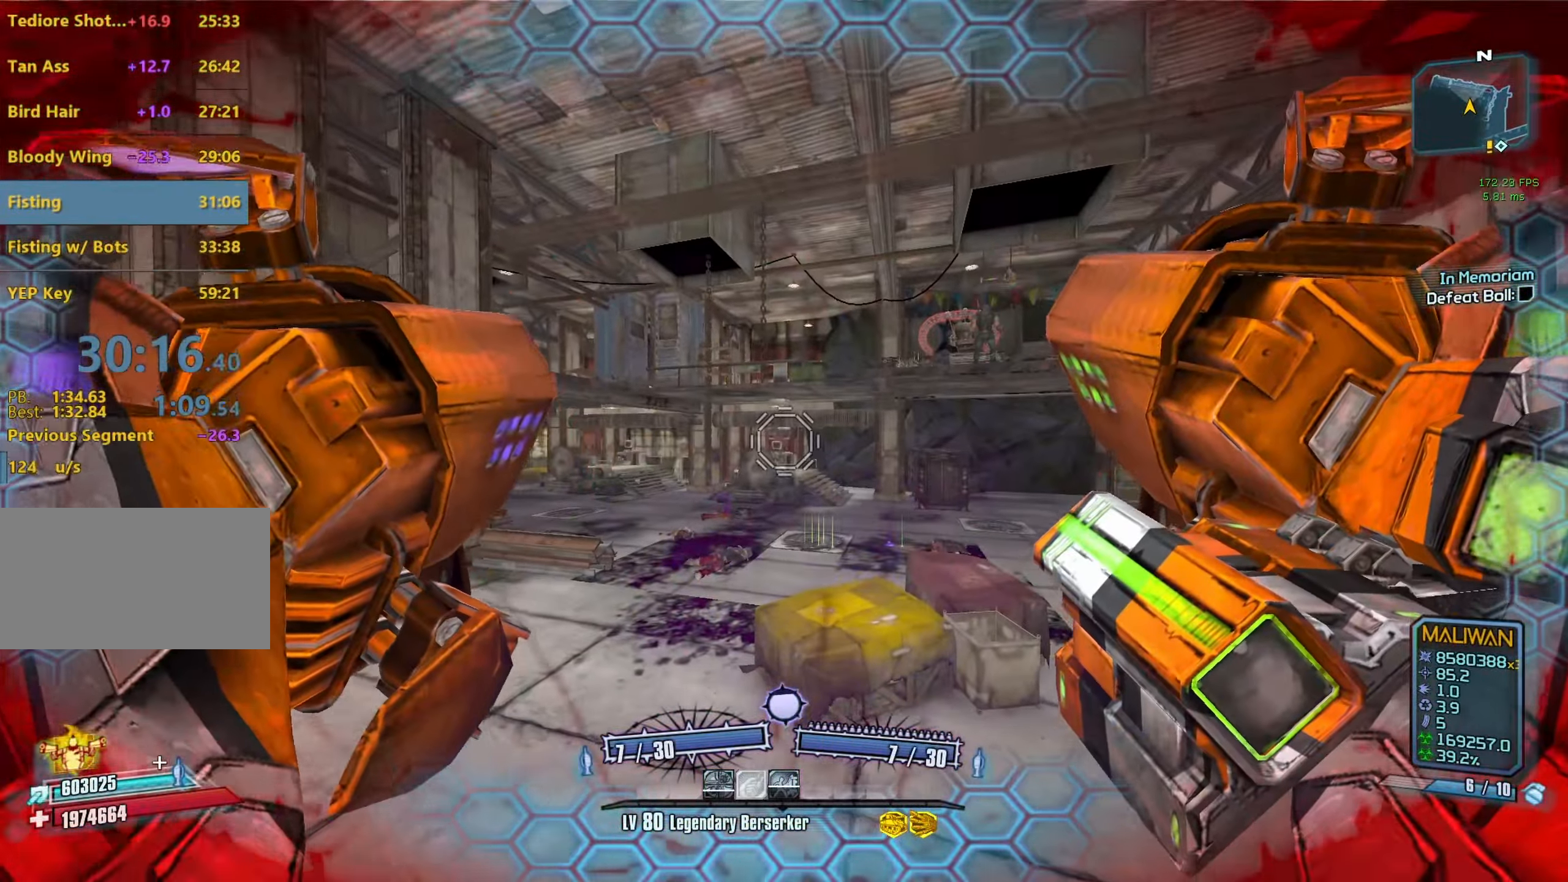
{"keys": ["a"], "mouse": [], "events": [[450, "a", "down"]]}
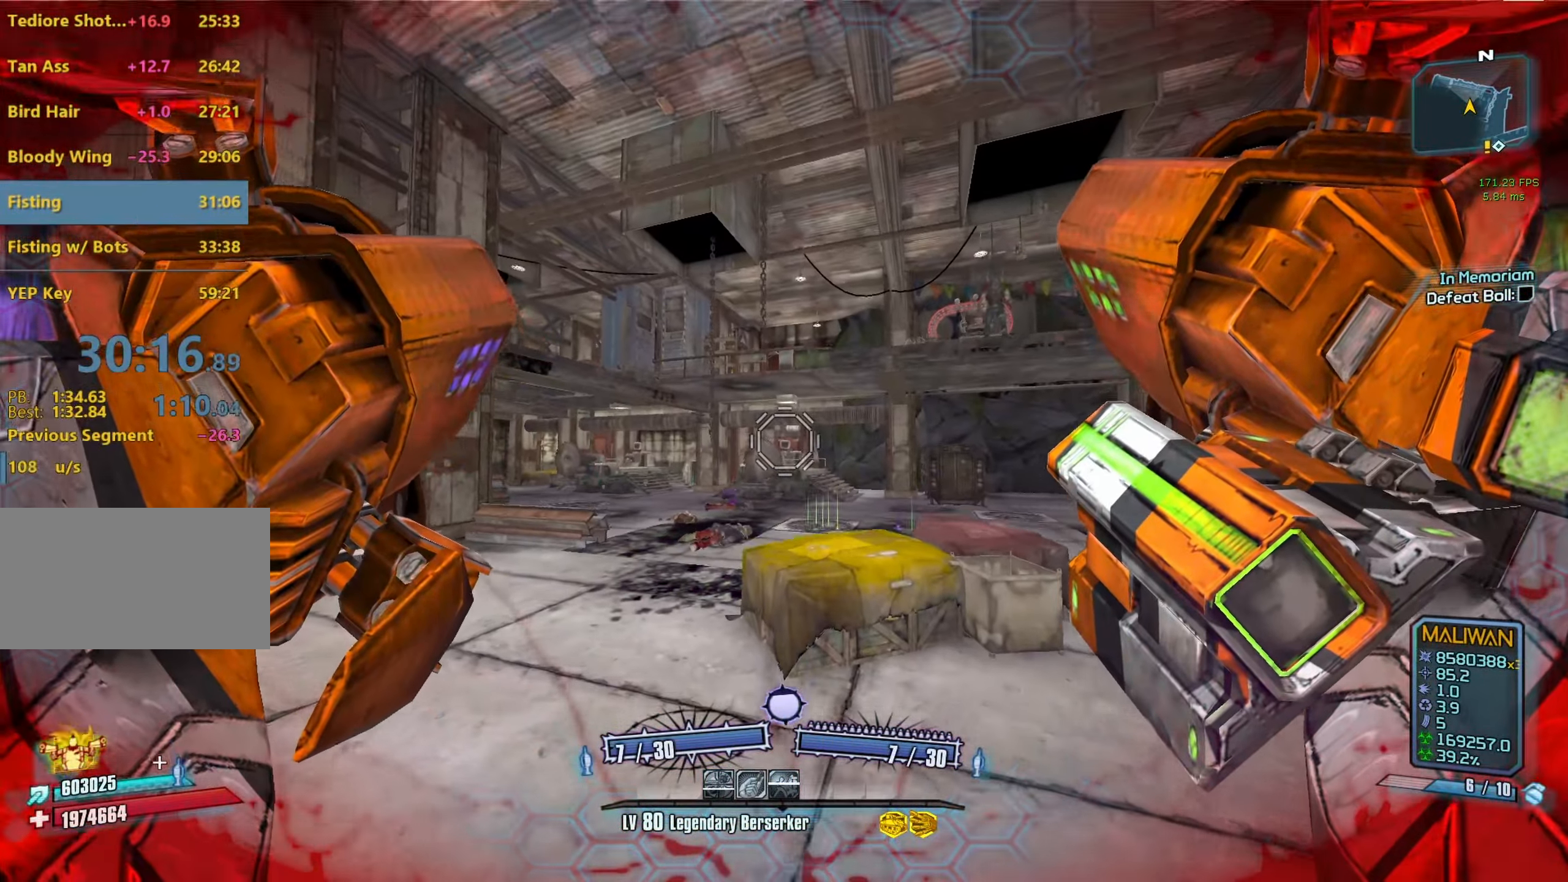
{"keys": ["s"], "mouse": [], "events": [[183, "a", "up"], [233, "a", "down"], [417, "s", "down"], [467, "a", "up"]]}
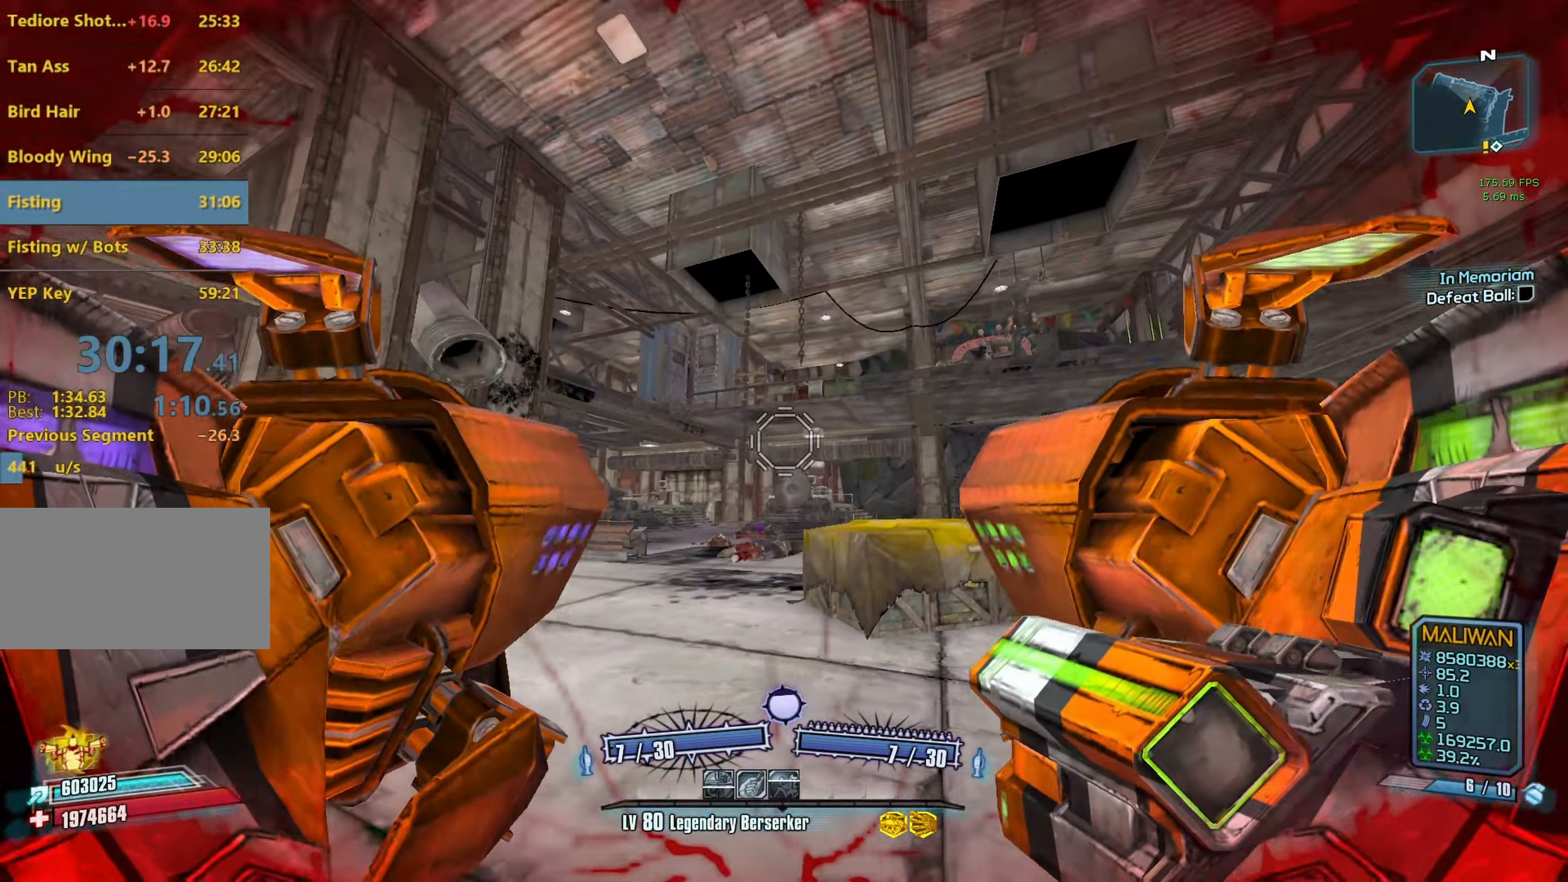
{"keys": [], "mouse": [], "events": [[99, "s", "up"]]}
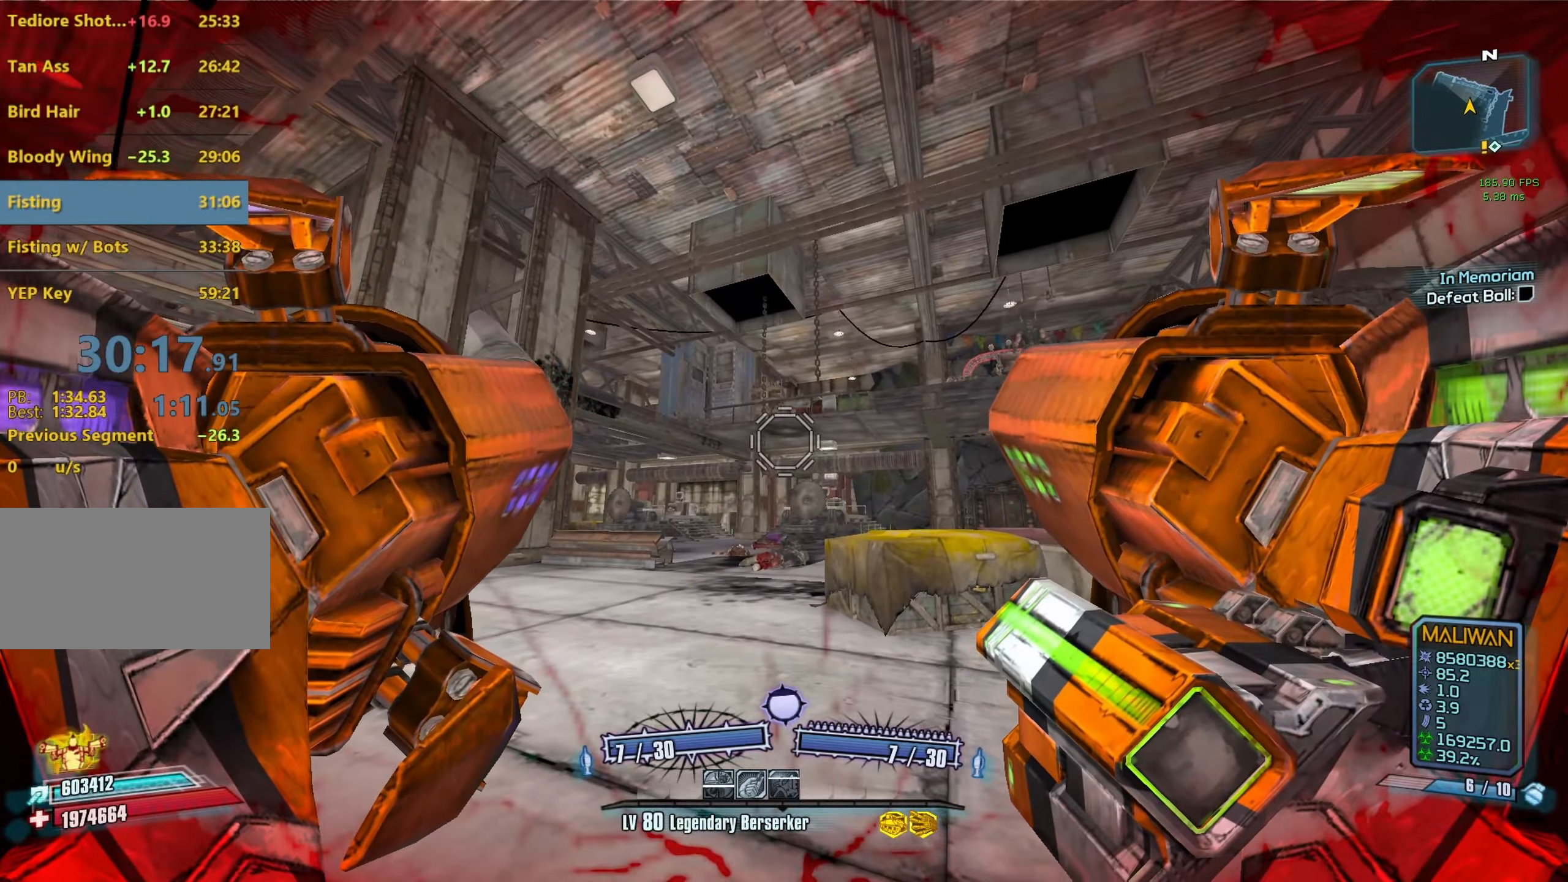
{"keys": [], "mouse": [], "events": []}
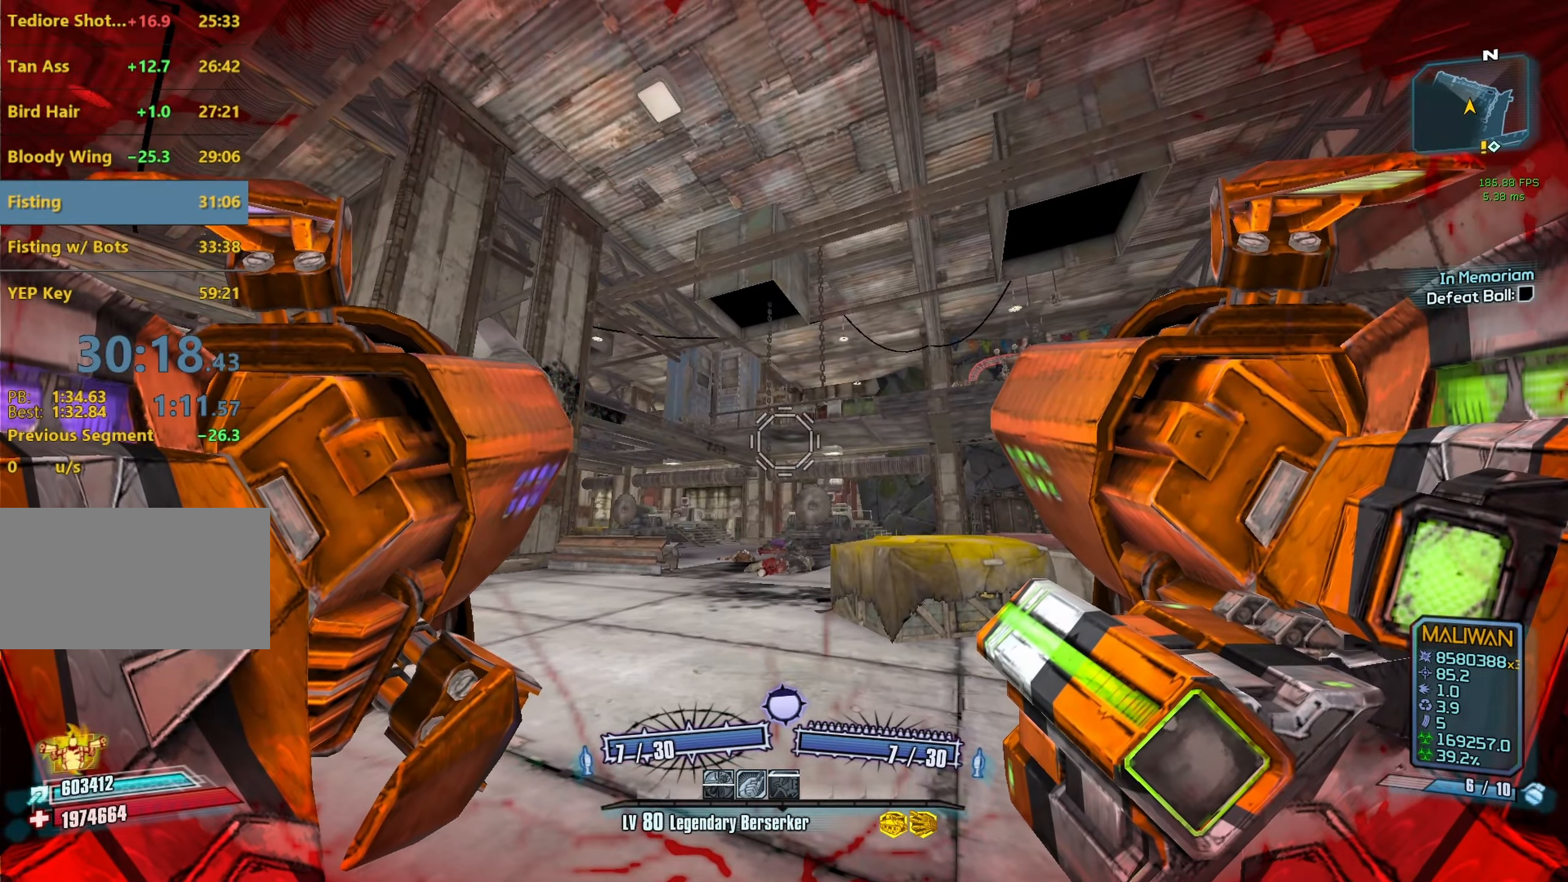
{"keys": [], "mouse": [], "events": []}
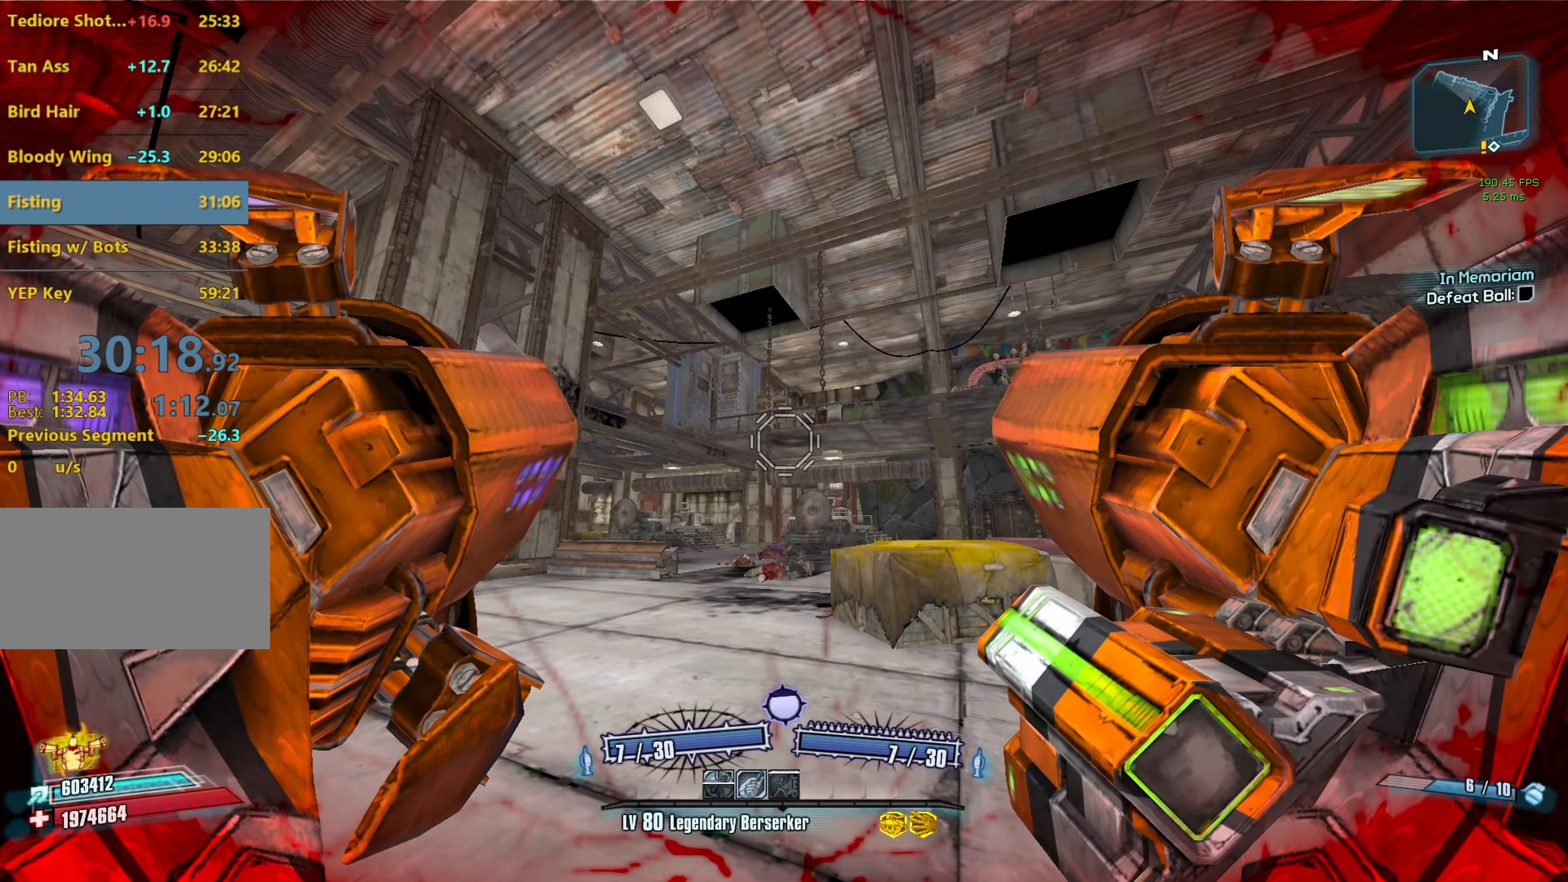
{"keys": [], "mouse": [], "events": []}
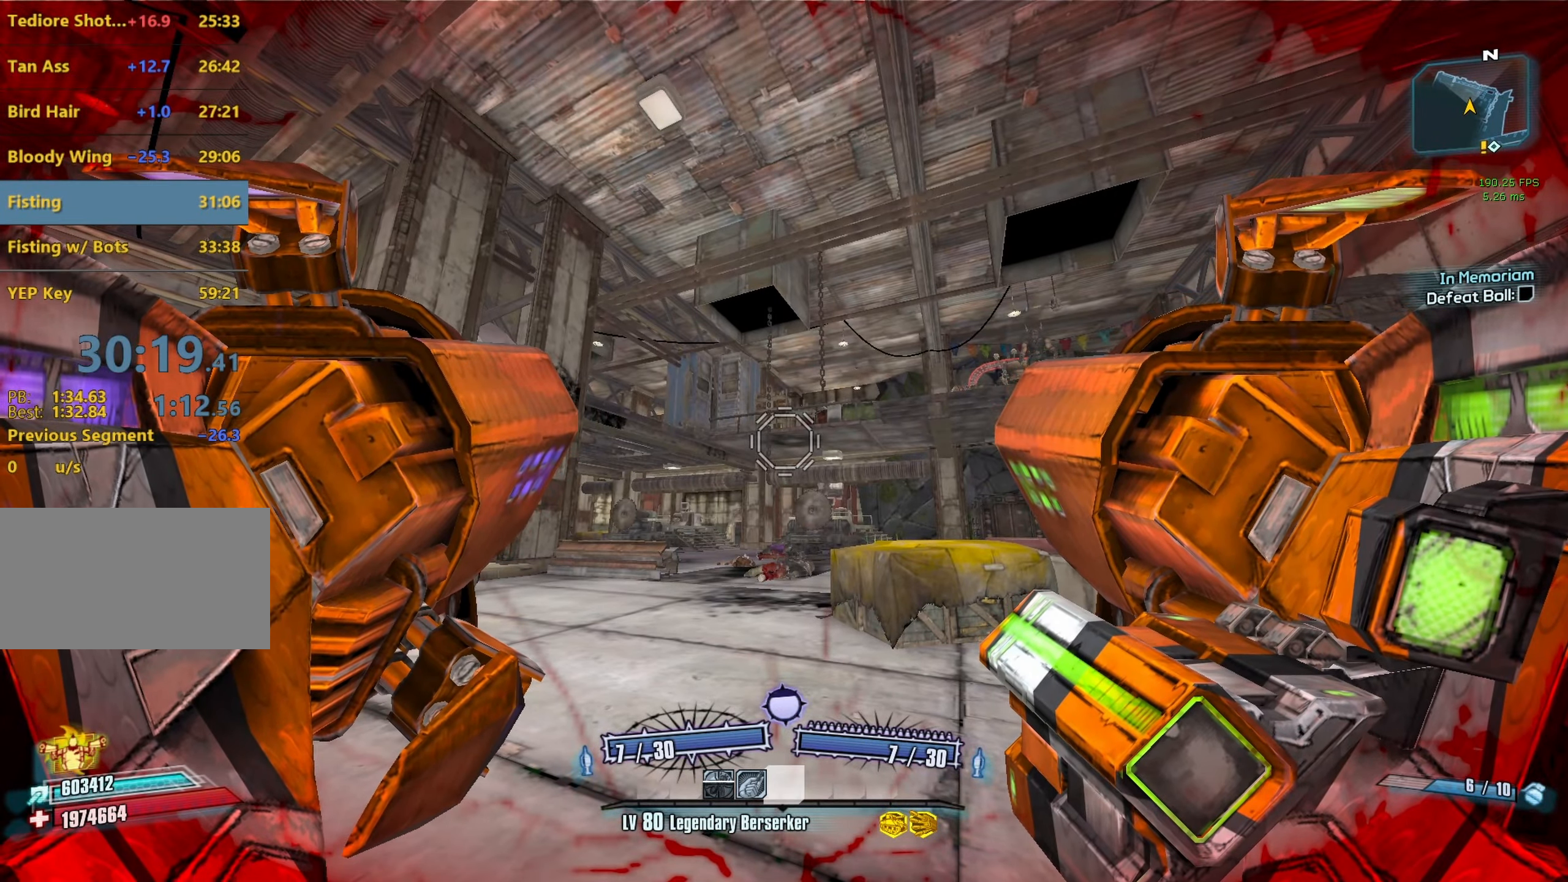
{"keys": [], "mouse": [], "events": []}
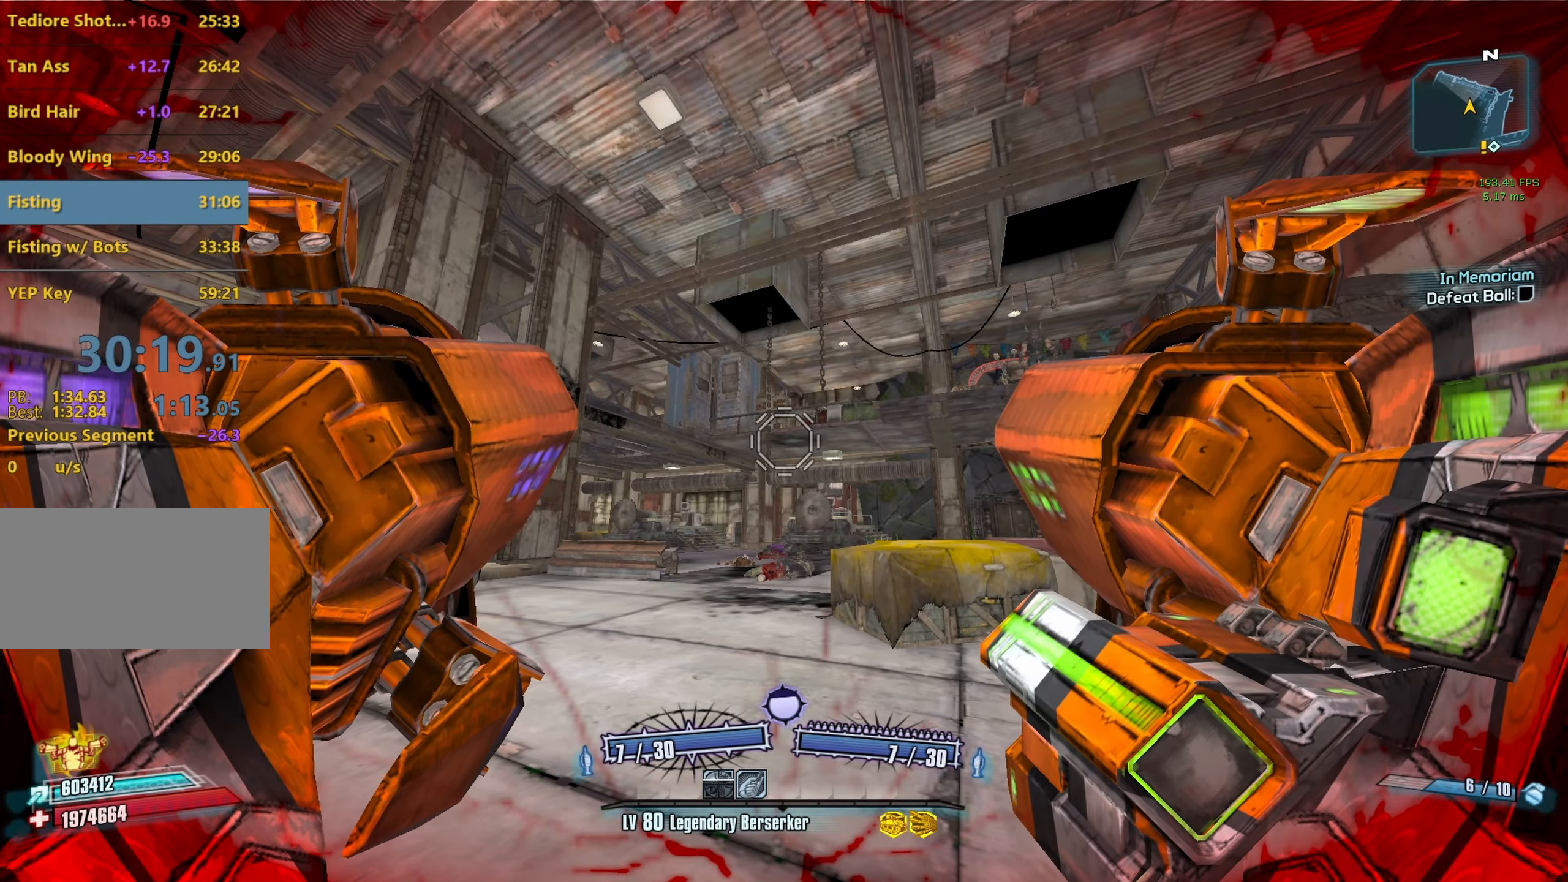
{"keys": [], "mouse": [], "events": []}
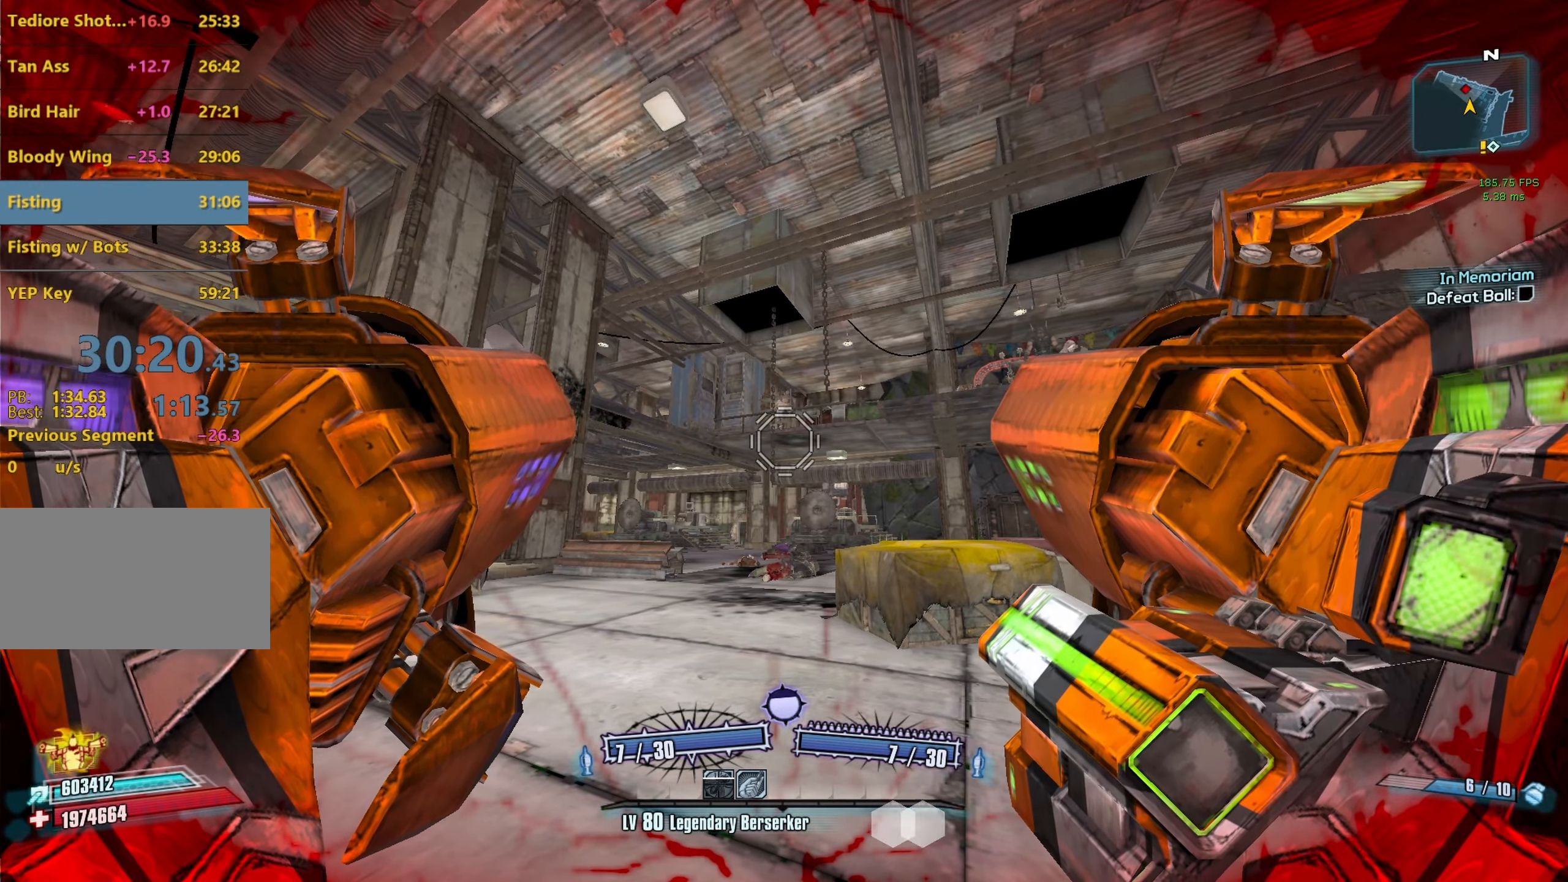
{"keys": ["c", "r"], "mouse": ["left", "right"], "events": [[233, "mouse_left", "down"], [233, "mouse_right", "down"], [267, "c", "down"], [267, "r", "down"]]}
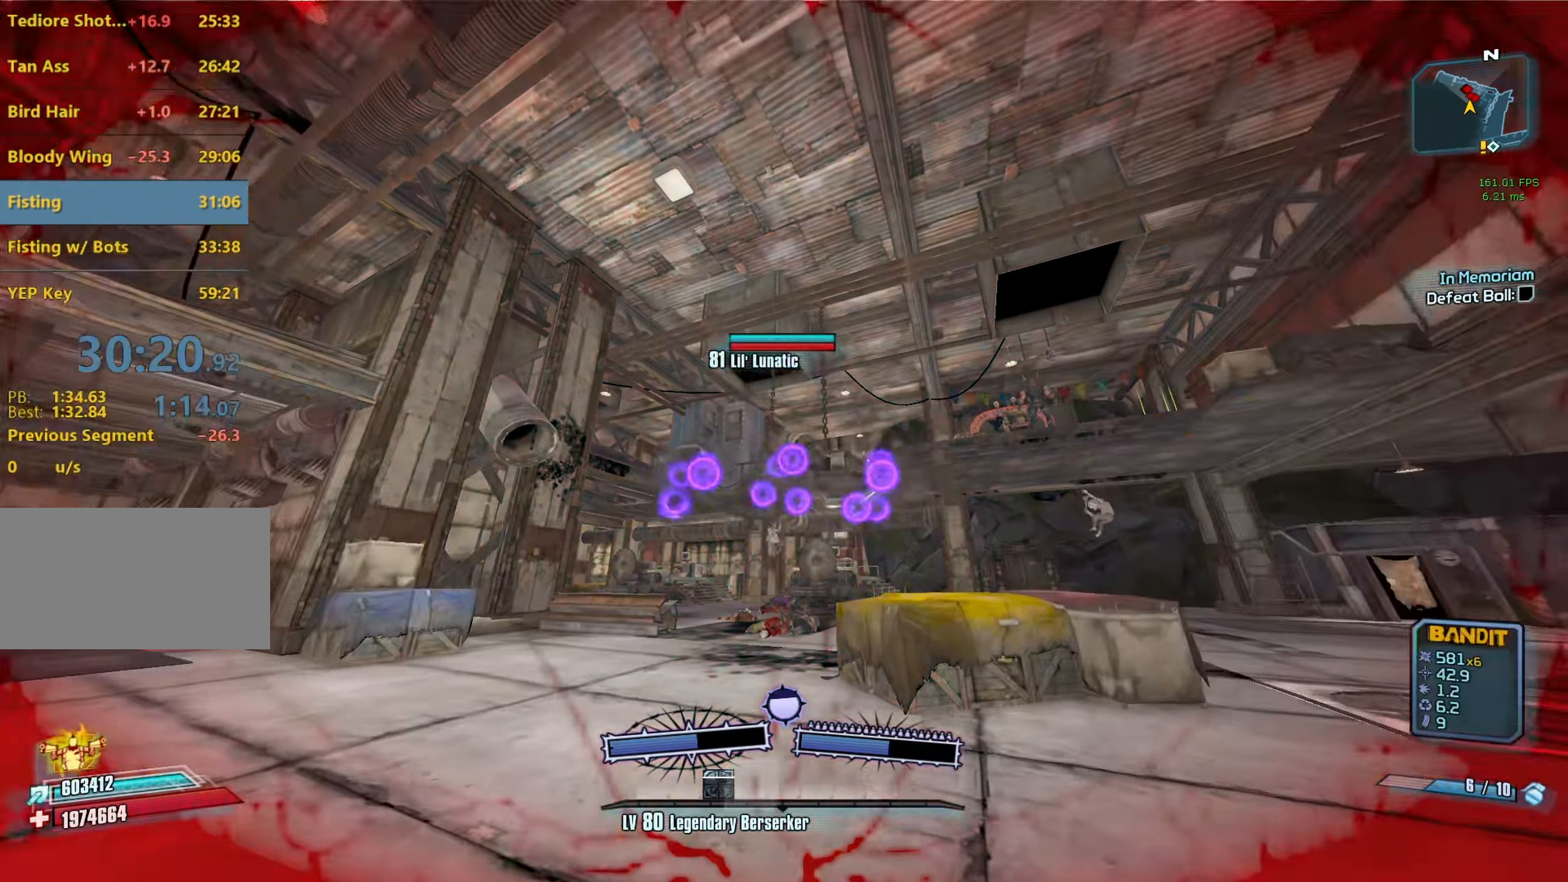
{"keys": [], "mouse": [], "events": [[100, "c", "up"], [100, "mouse_left", "up"], [100, "mouse_right", "up"], [100, "r", "up"]]}
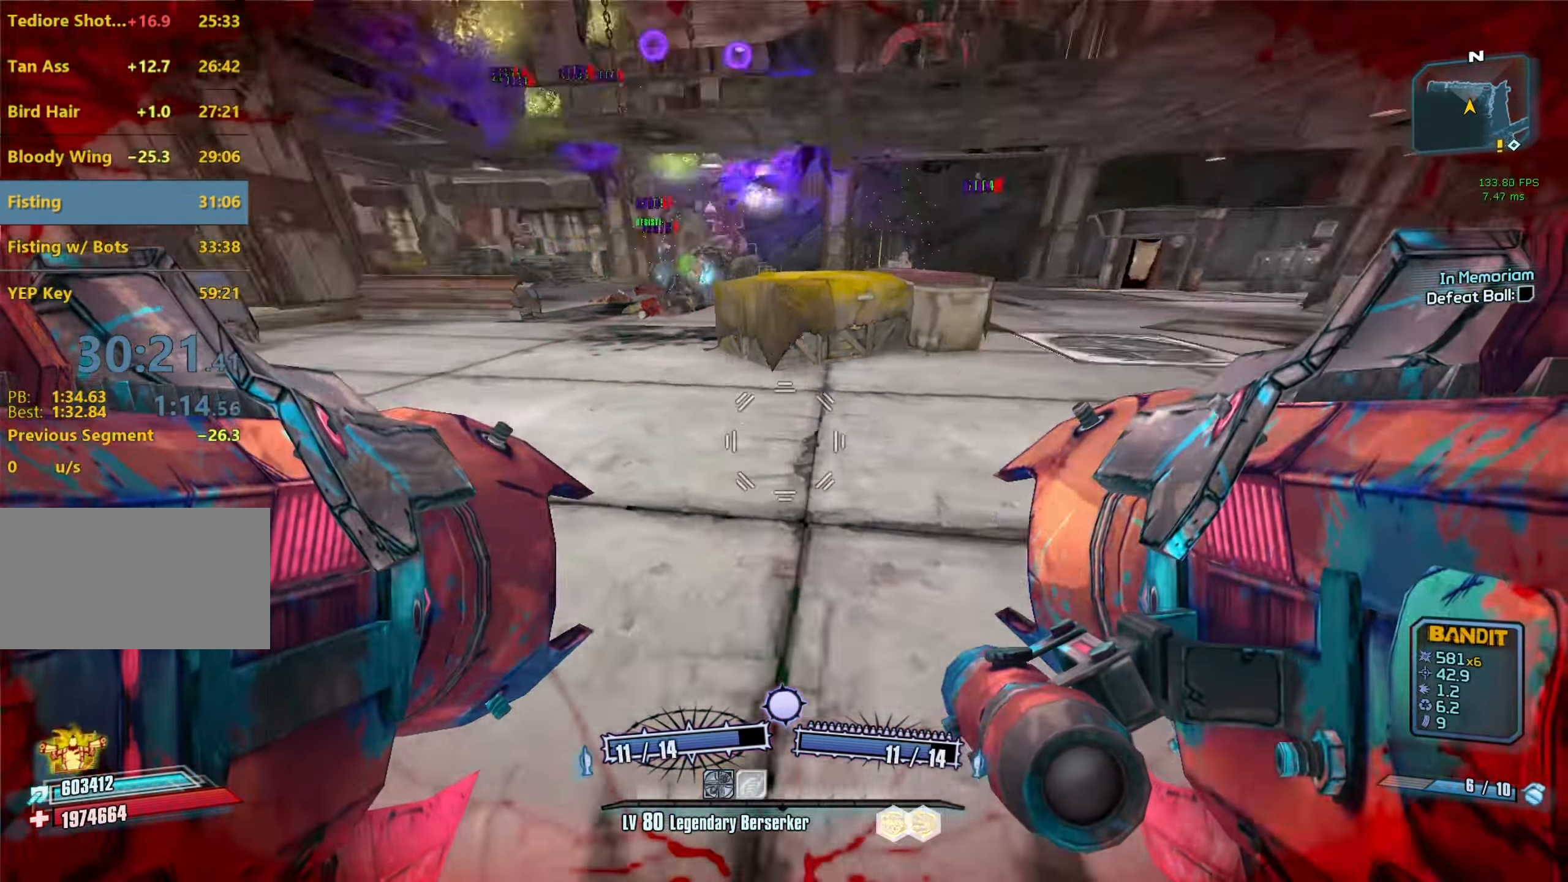
{"keys": [], "mouse": [], "events": [[167, "mouse_left", "down"], [167, "mouse_right", "down"], [217, "w", "down"], [267, "c", "down"], [267, "mouse_right", "up"], [300, "mouse_left", "up"], [350, "c", "up"], [450, "w", "up"]]}
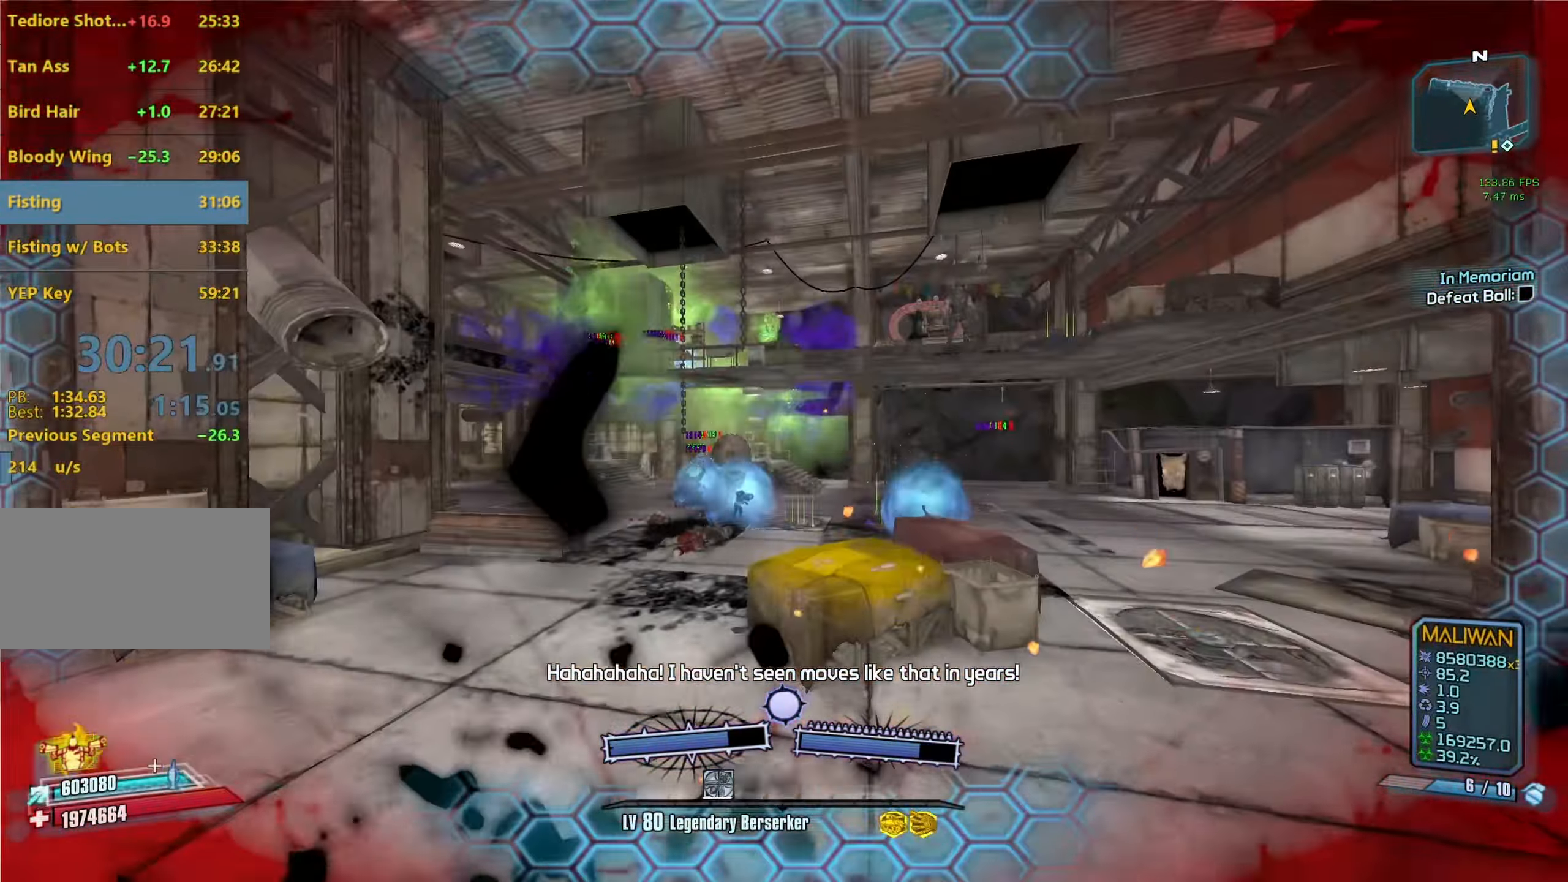
{"keys": [], "mouse": [], "events": []}
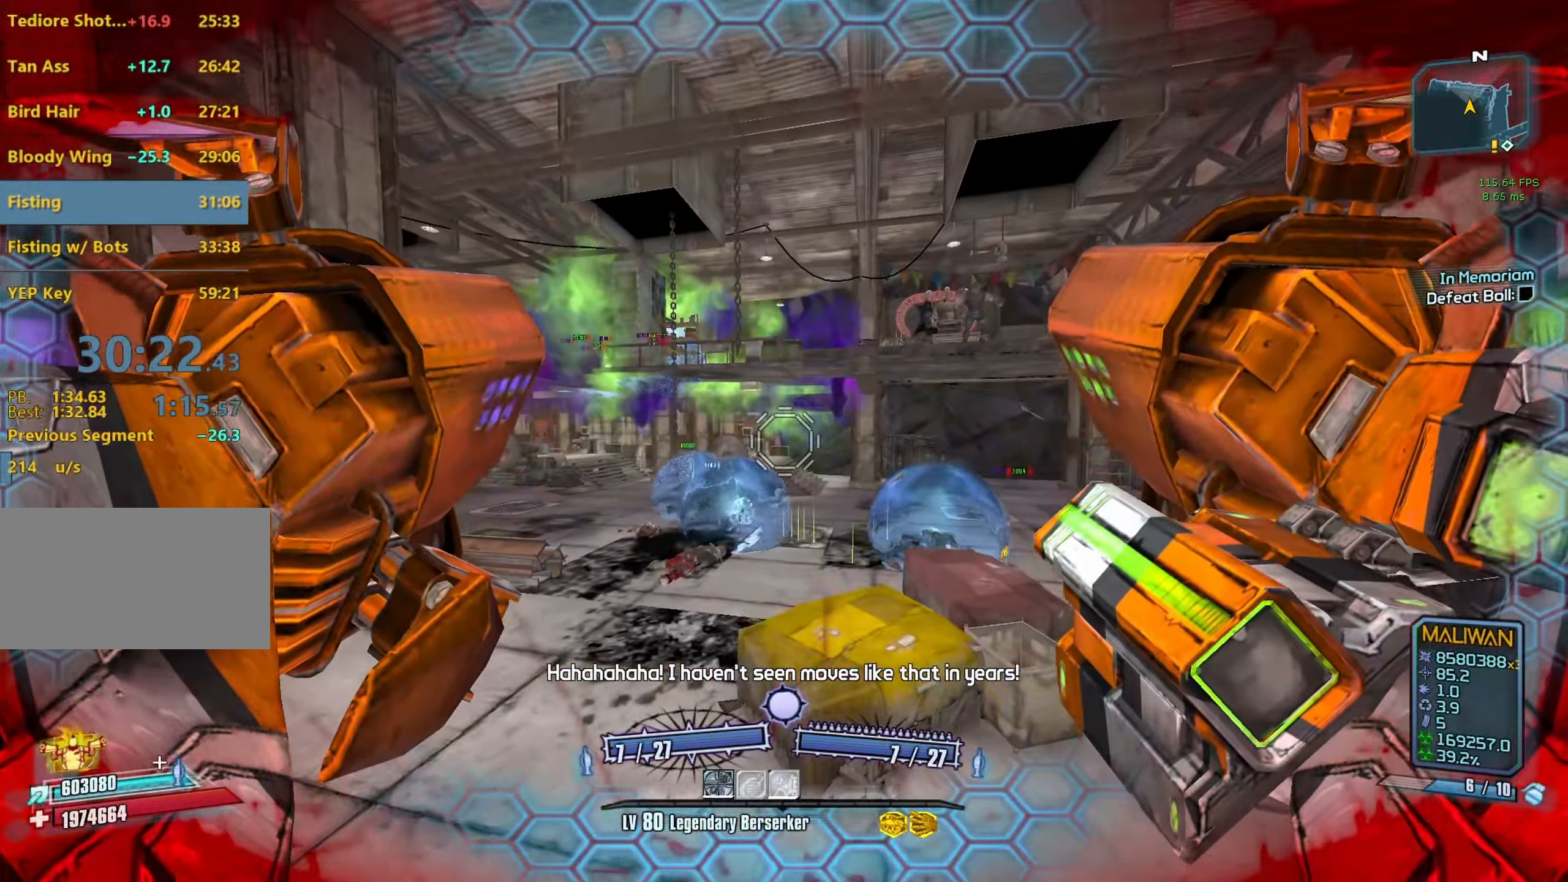
{"keys": ["w"], "mouse": [], "events": [[284, "w", "down"]]}